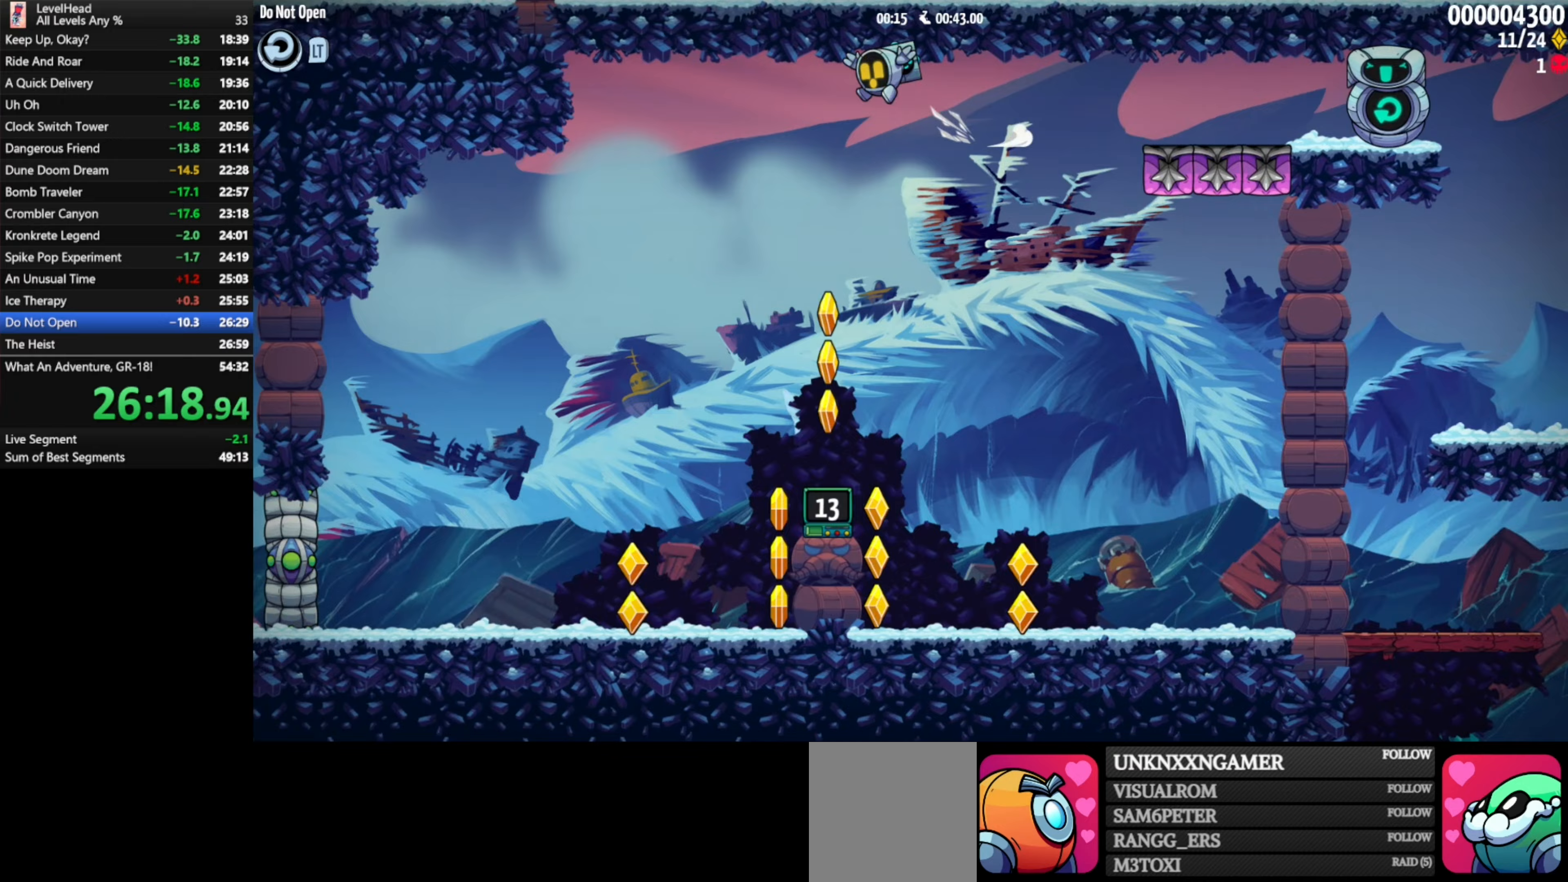
Gameplay with a controller (Xbox layout); each line is a JSON object with the inputs held at the frame after it. "events" lists button and stick changes between this image and that frame as [ms after this image, input, new state], when the widget could be followed in between. Not read: right_stick.
{"buttons": [], "left_stick": "left", "events": [[117, "A", "down"], [283, "A", "up"]]}
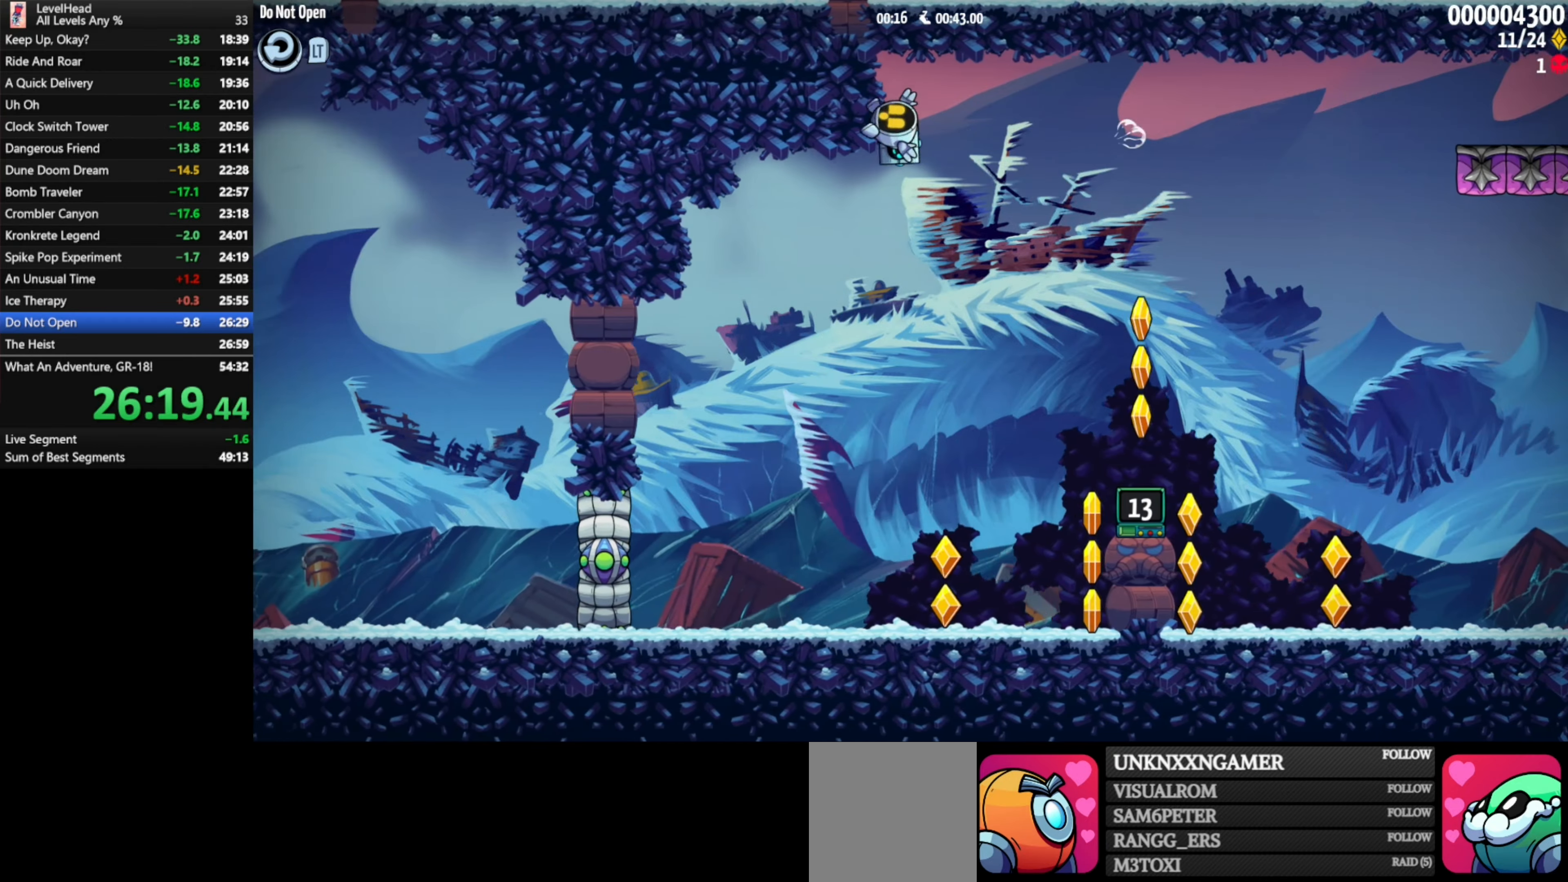
{"buttons": ["X"], "left_stick": "down-right", "events": [[67, "left_stick", "down-right"], [400, "X", "down"]]}
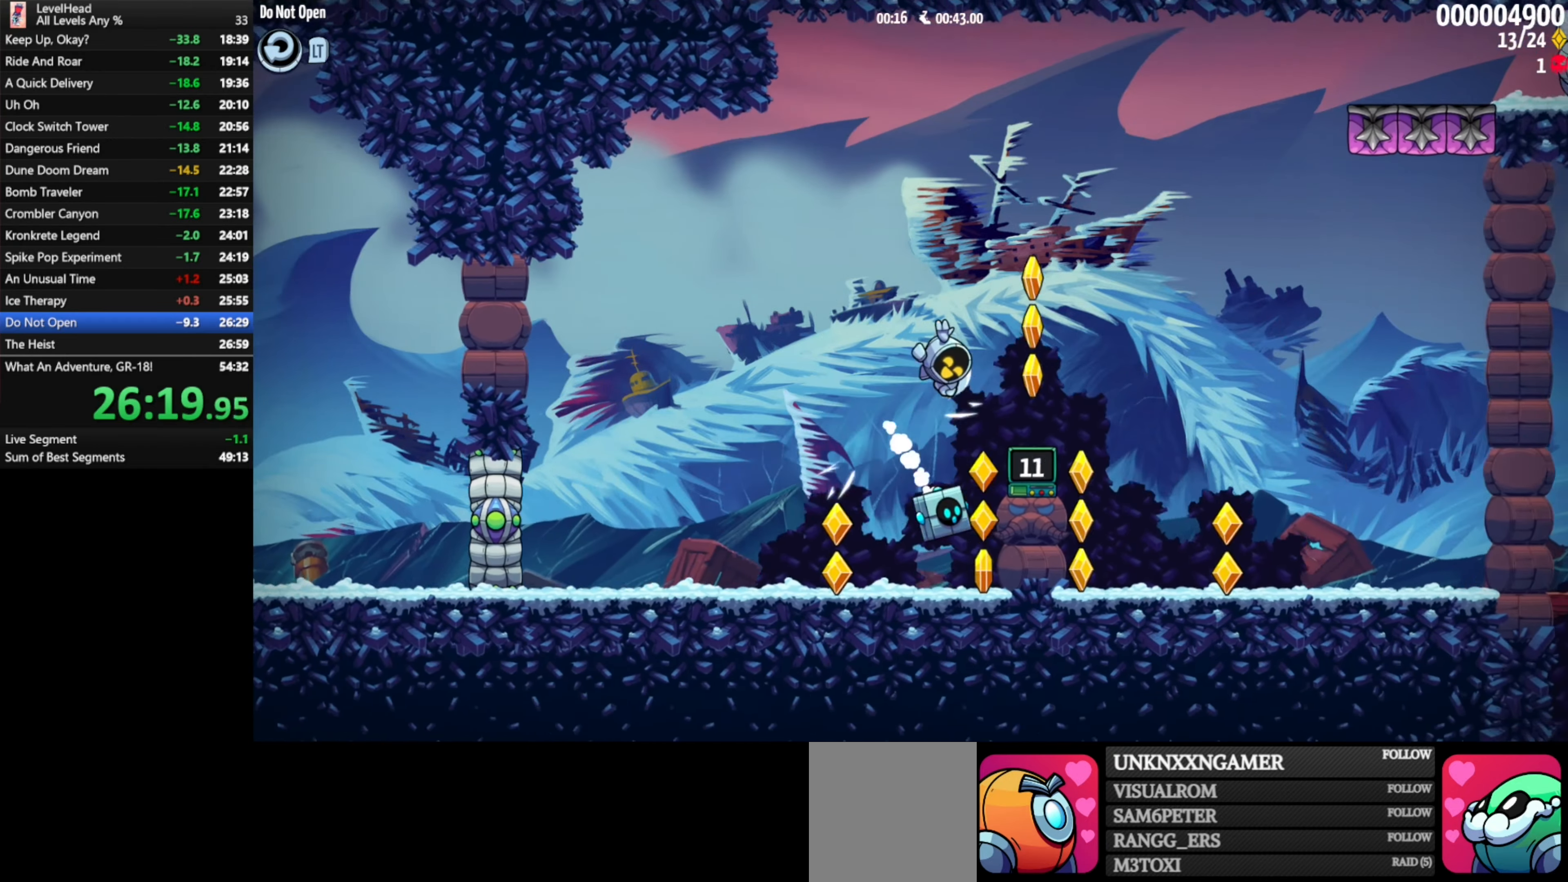
{"buttons": [], "left_stick": "down-left", "events": [[50, "X", "up"], [267, "left_stick", "down-left"]]}
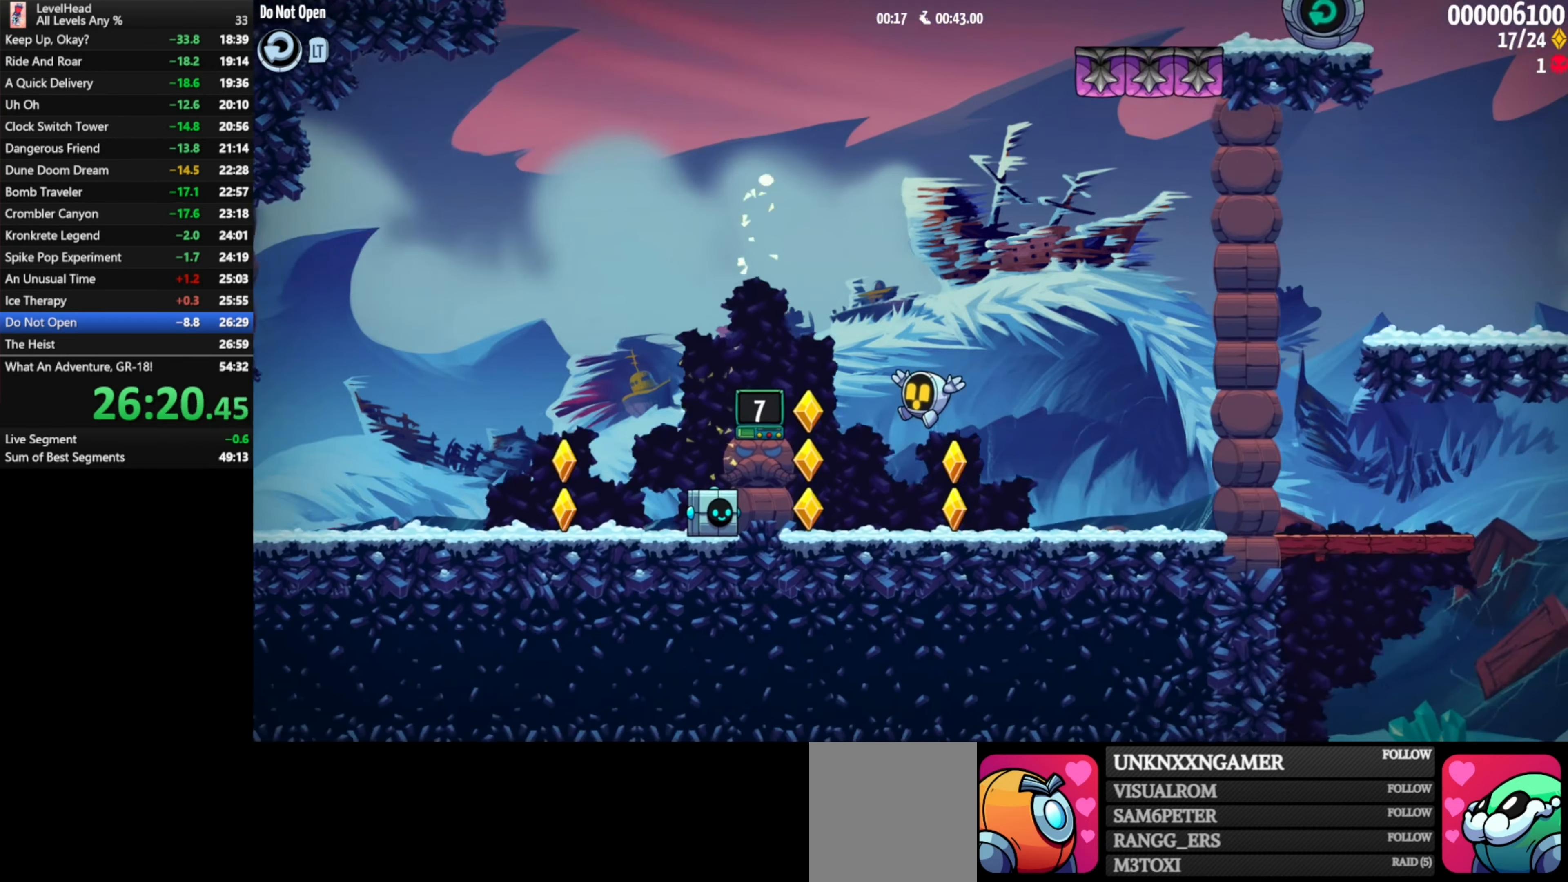
{"buttons": ["A"], "left_stick": "down-left", "events": [[367, "A", "down"]]}
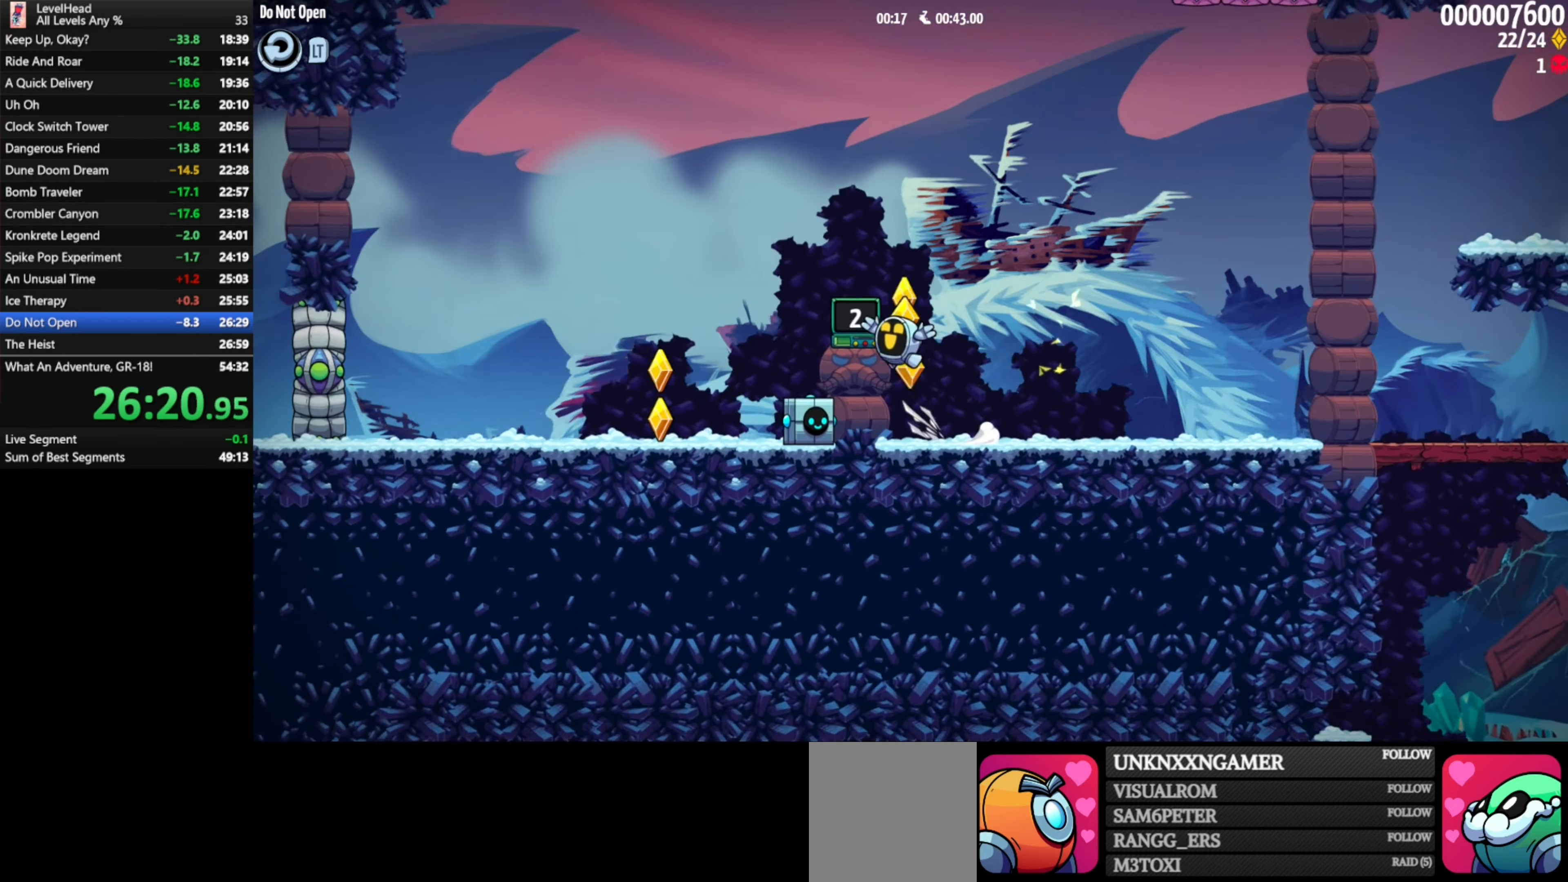
{"buttons": ["X"], "left_stick": "left", "events": [[150, "A", "up"], [317, "left_stick", "down-right"], [417, "X", "down"], [483, "left_stick", "left"]]}
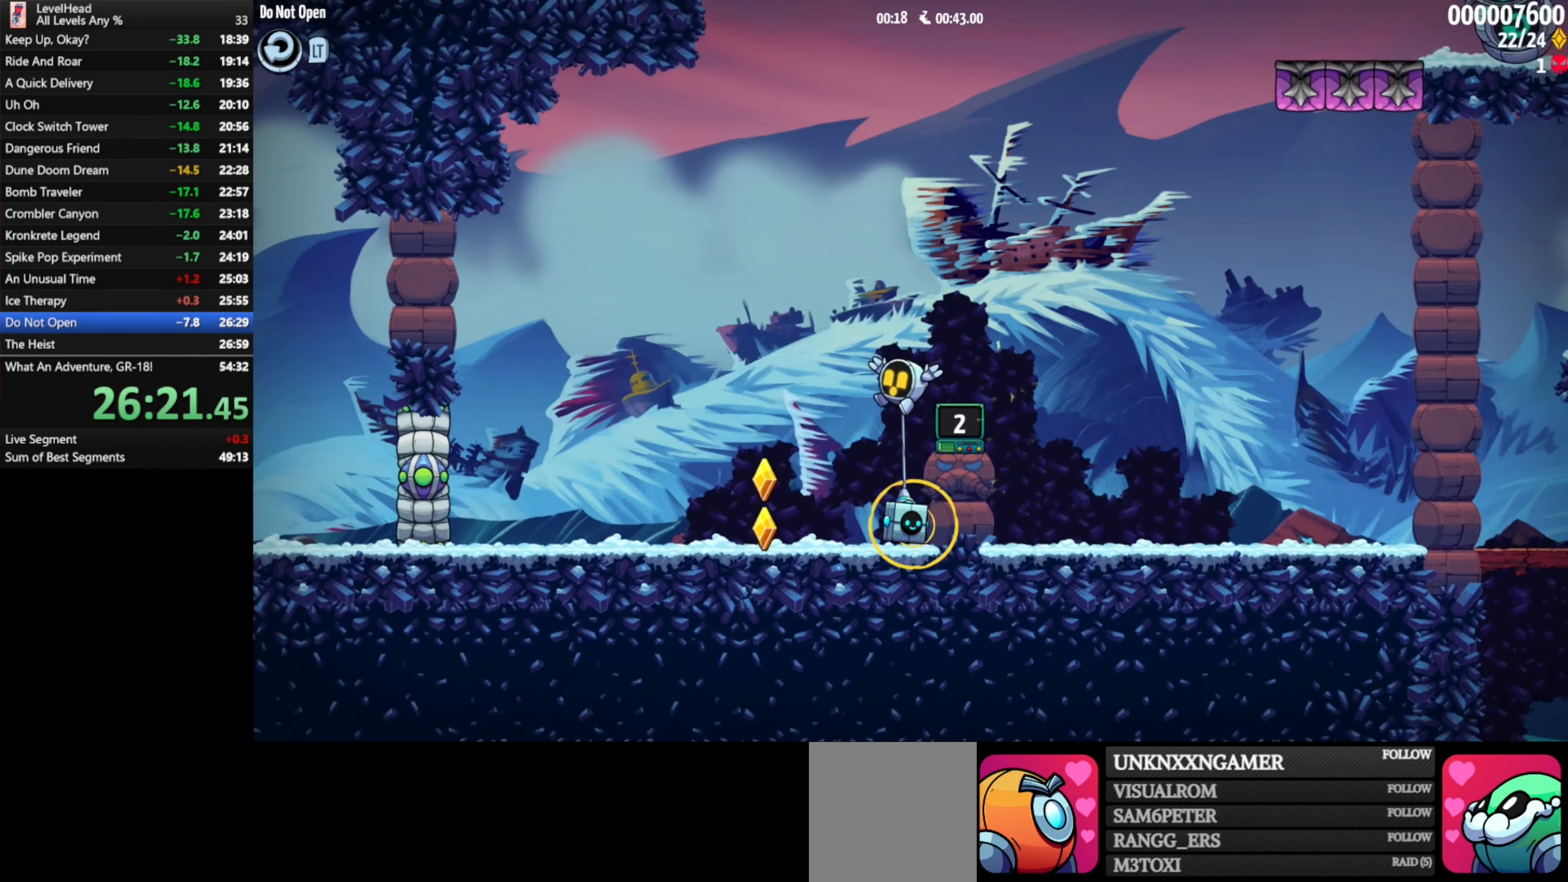
{"buttons": [], "left_stick": "left", "events": [[17, "X", "up"]]}
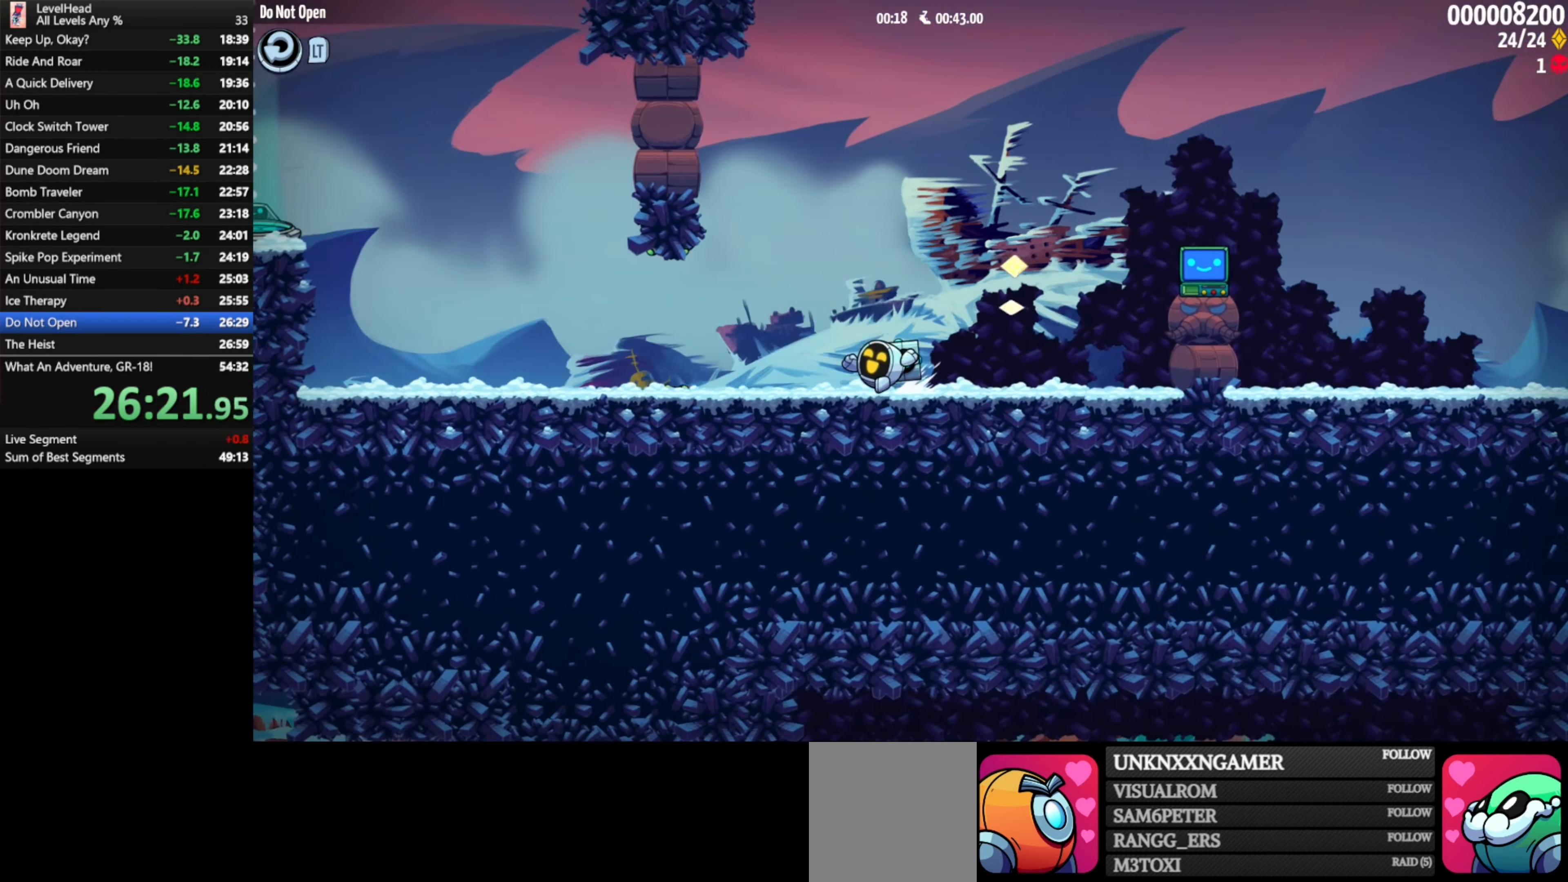
{"buttons": ["A"], "left_stick": "left", "events": [[500, "A", "down"]]}
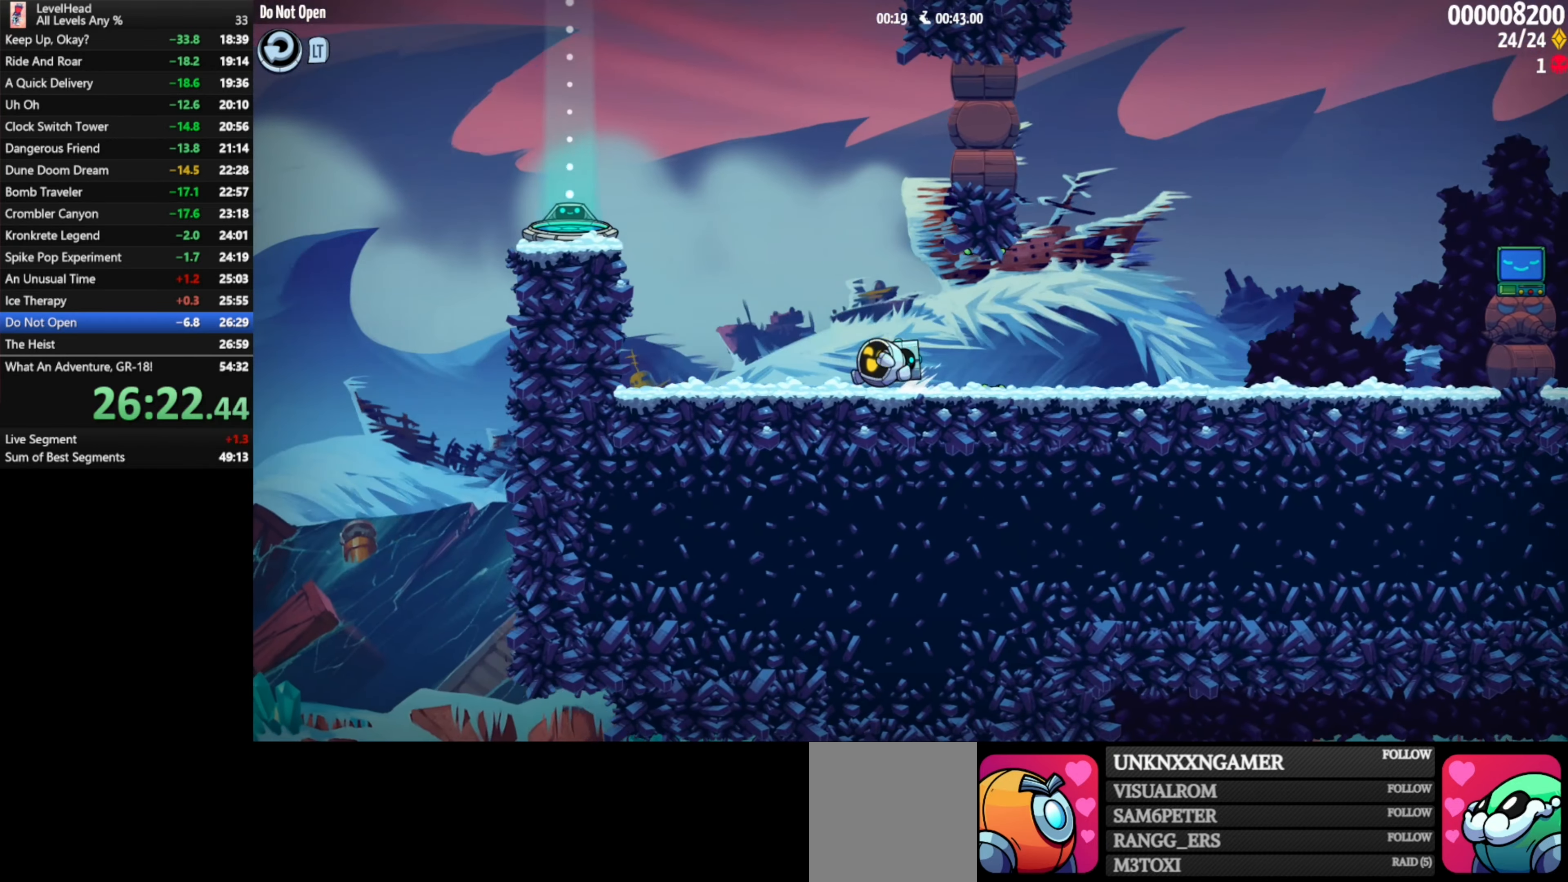
{"buttons": [], "left_stick": "left", "events": [[217, "A", "up"]]}
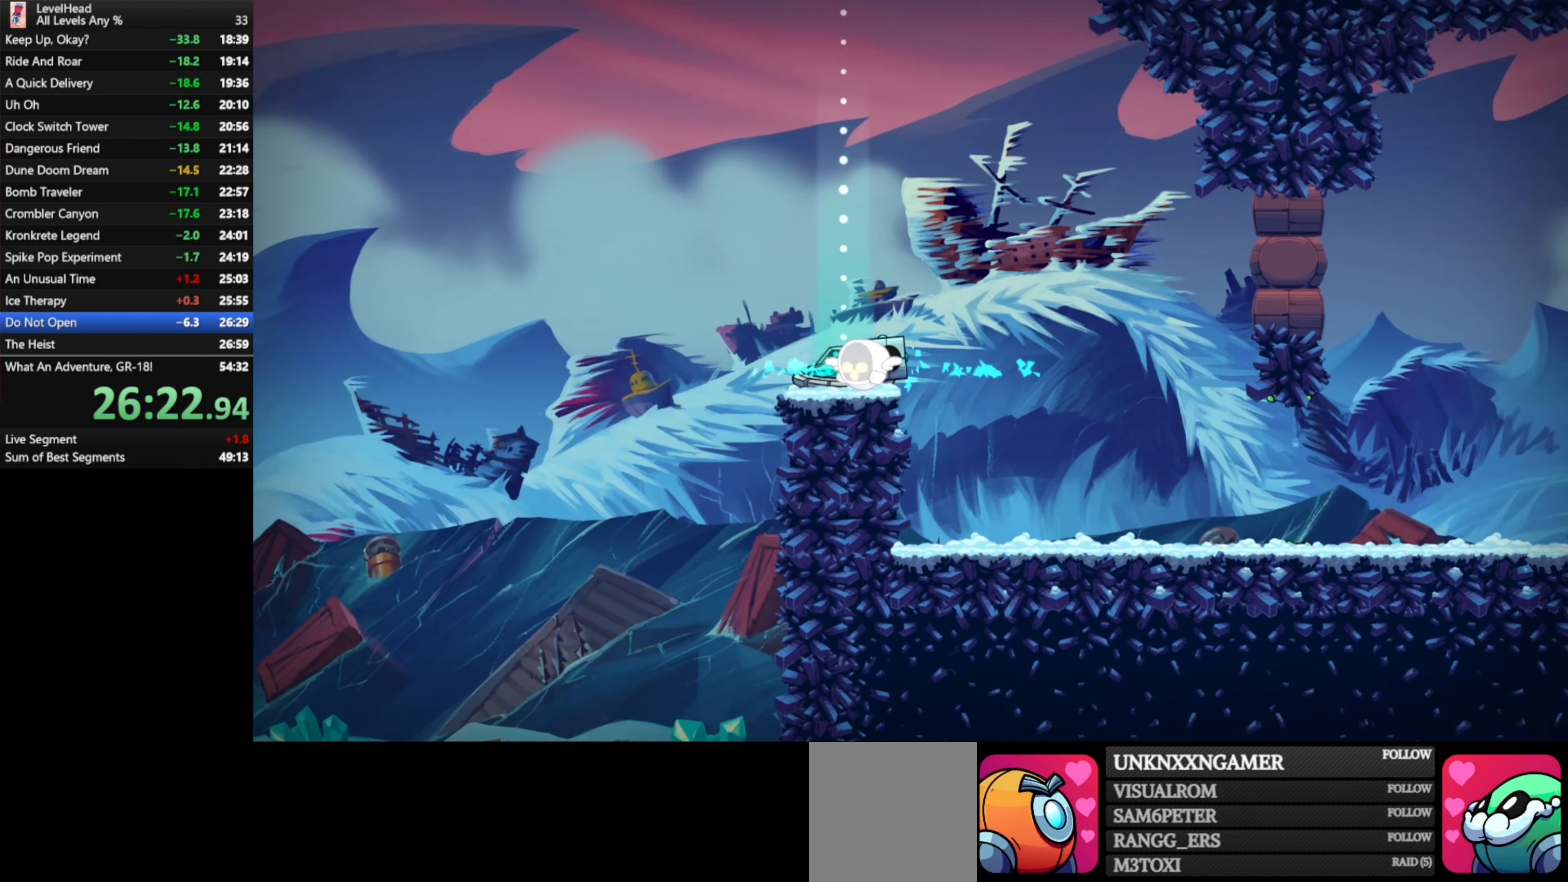
{"buttons": [], "left_stick": "center", "events": [[183, "left_stick", "center"]]}
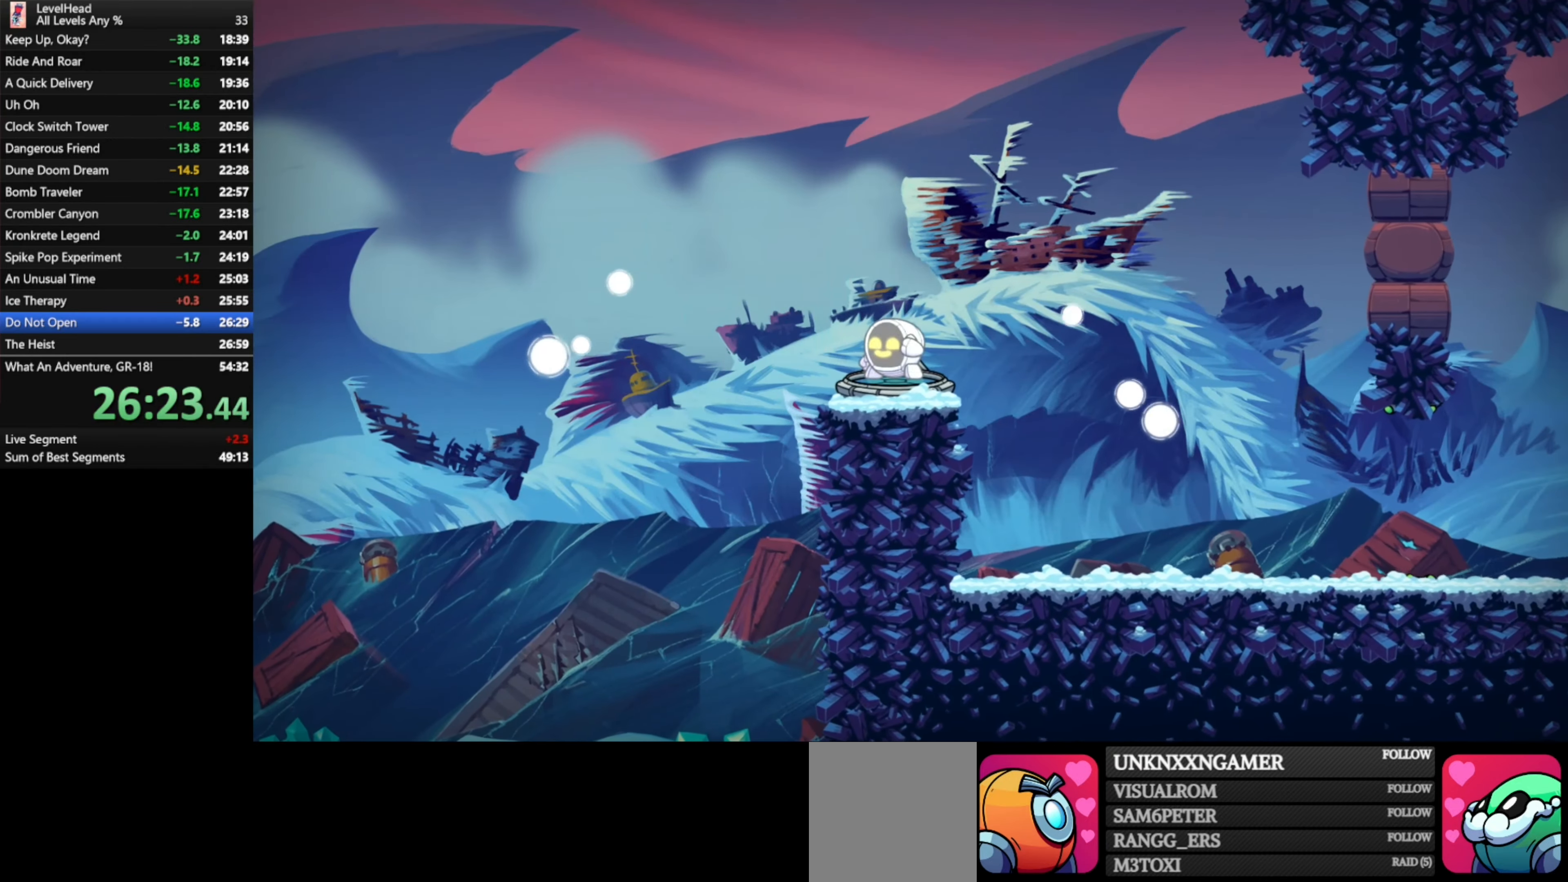
{"buttons": [], "left_stick": "center", "events": []}
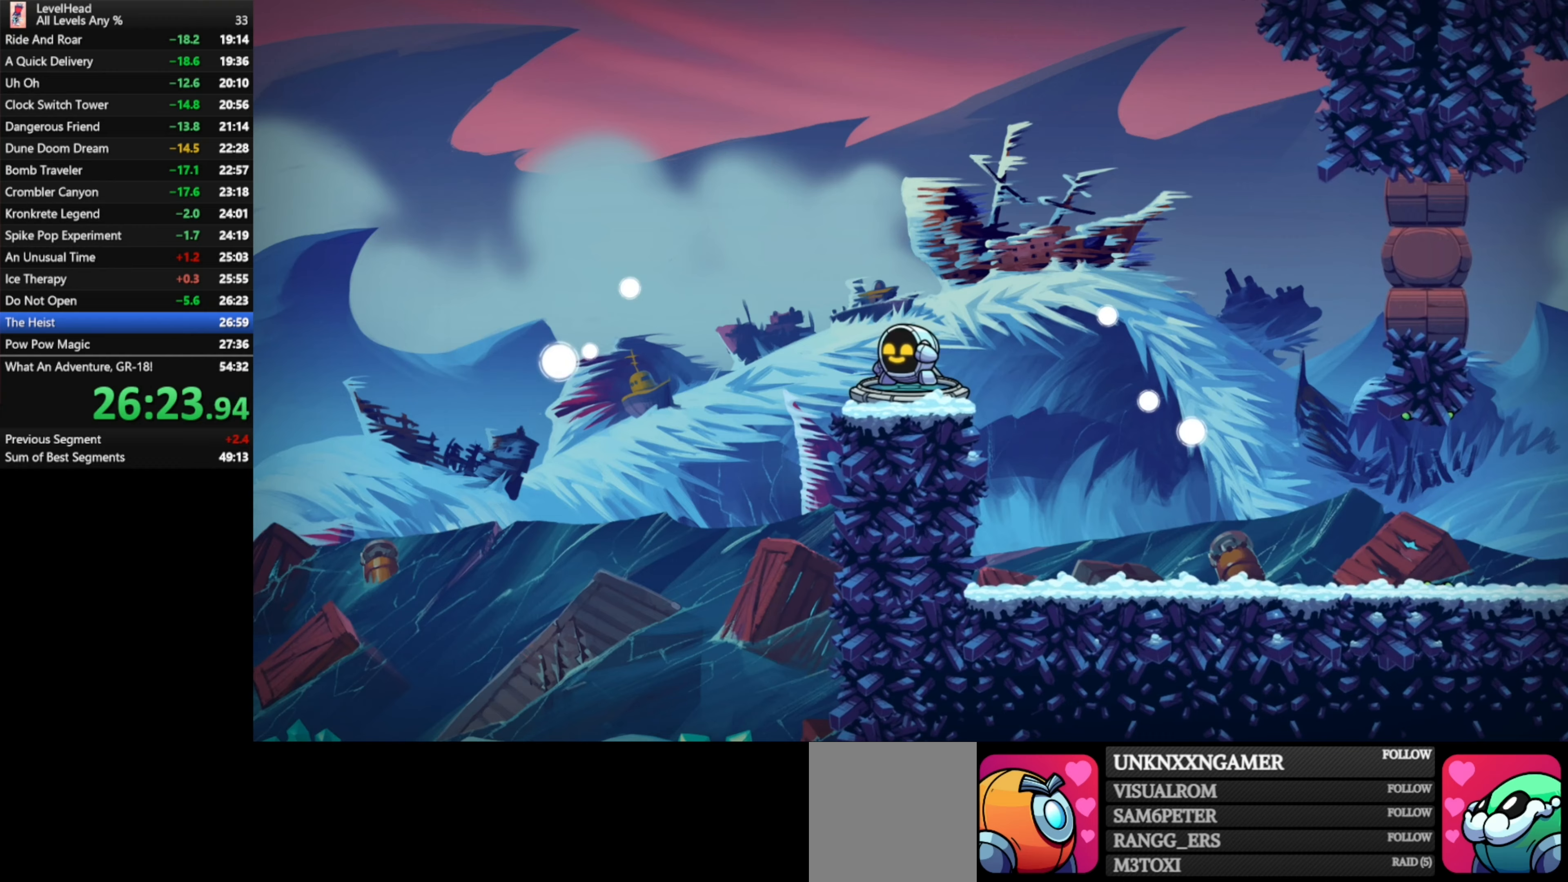
{"buttons": ["R1"], "left_stick": "center", "events": [[117, "R1", "down"], [200, "R1", "up"], [267, "R1", "down"], [367, "R1", "up"], [417, "R1", "down"]]}
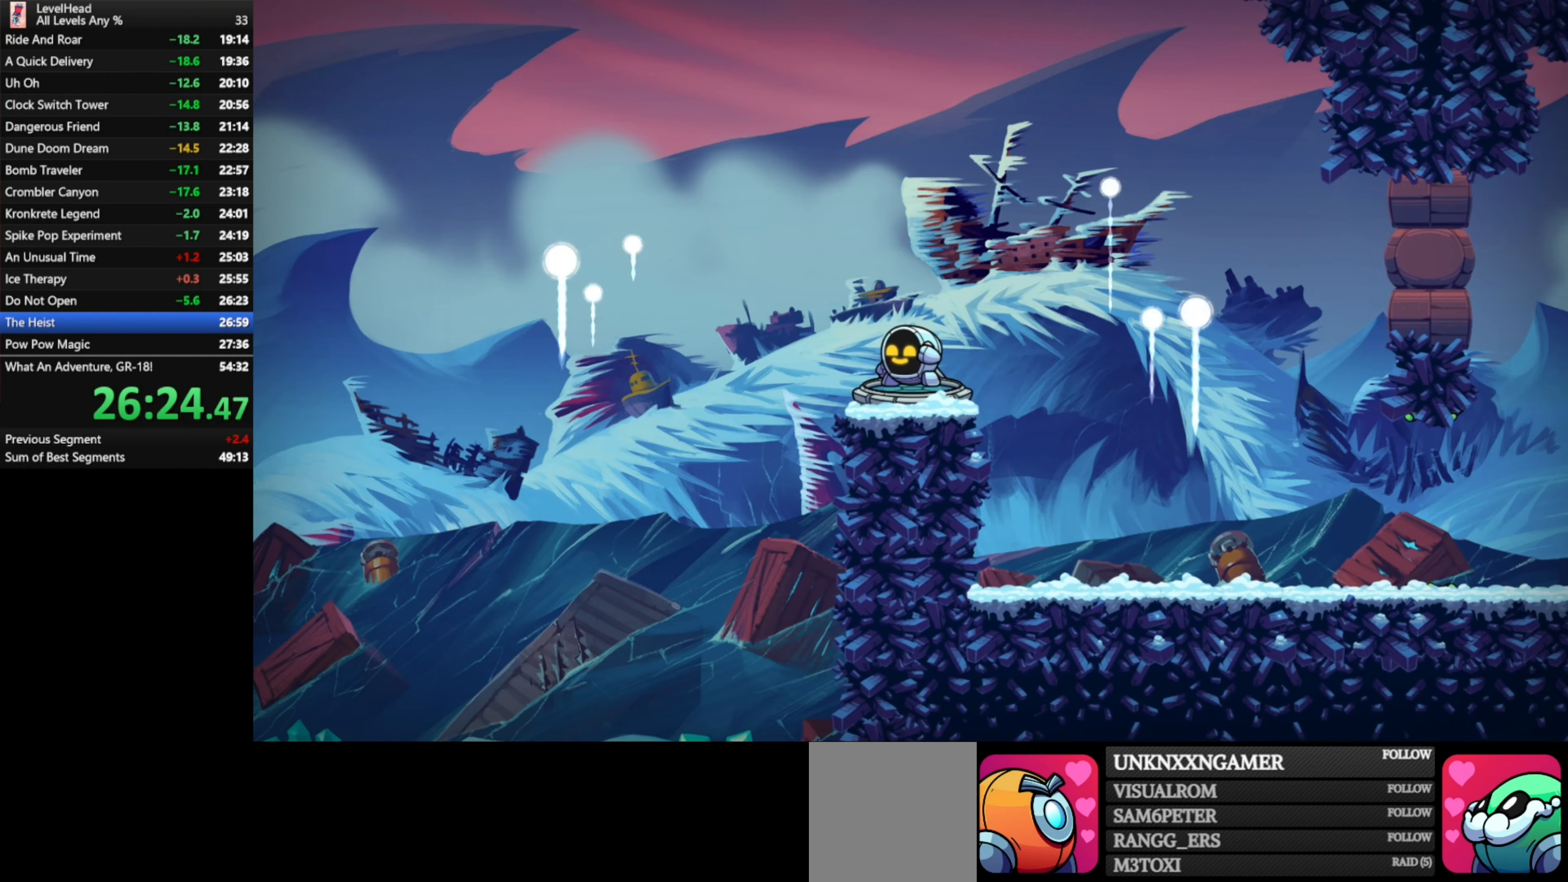
{"buttons": [], "left_stick": "center", "events": [[50, "R1", "up"], [83, "R1", "down"], [167, "R1", "up"], [233, "R1", "down"], [333, "R1", "up"], [400, "R1", "down"], [500, "R1", "up"]]}
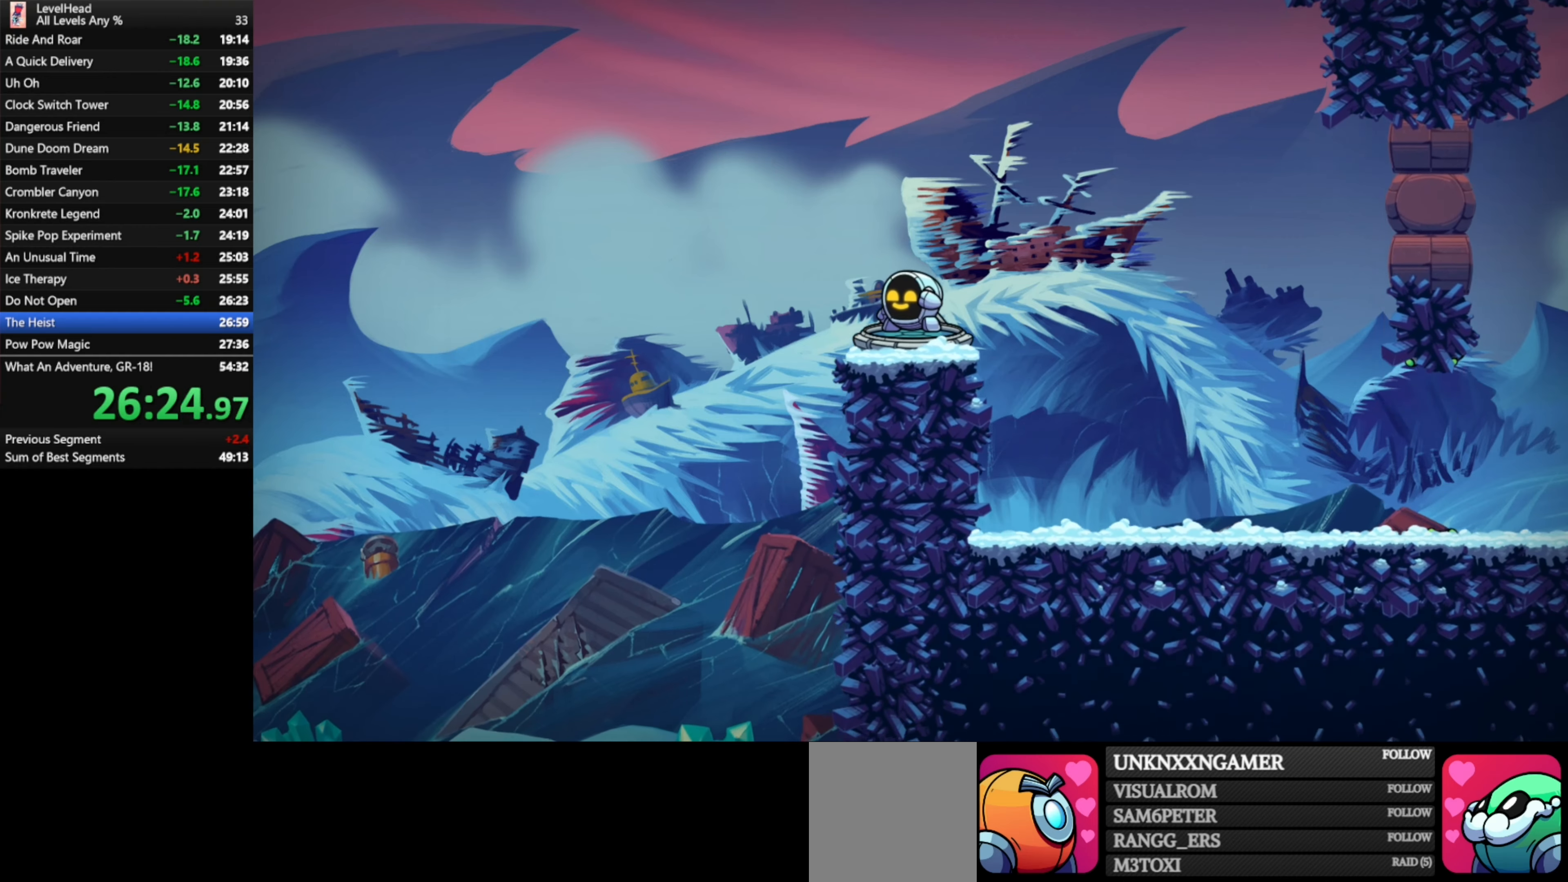
{"buttons": [], "left_stick": "center", "events": [[67, "R1", "down"], [150, "R1", "up"], [250, "R1", "down"], [333, "R1", "up"], [433, "R1", "down"], [500, "R1", "up"]]}
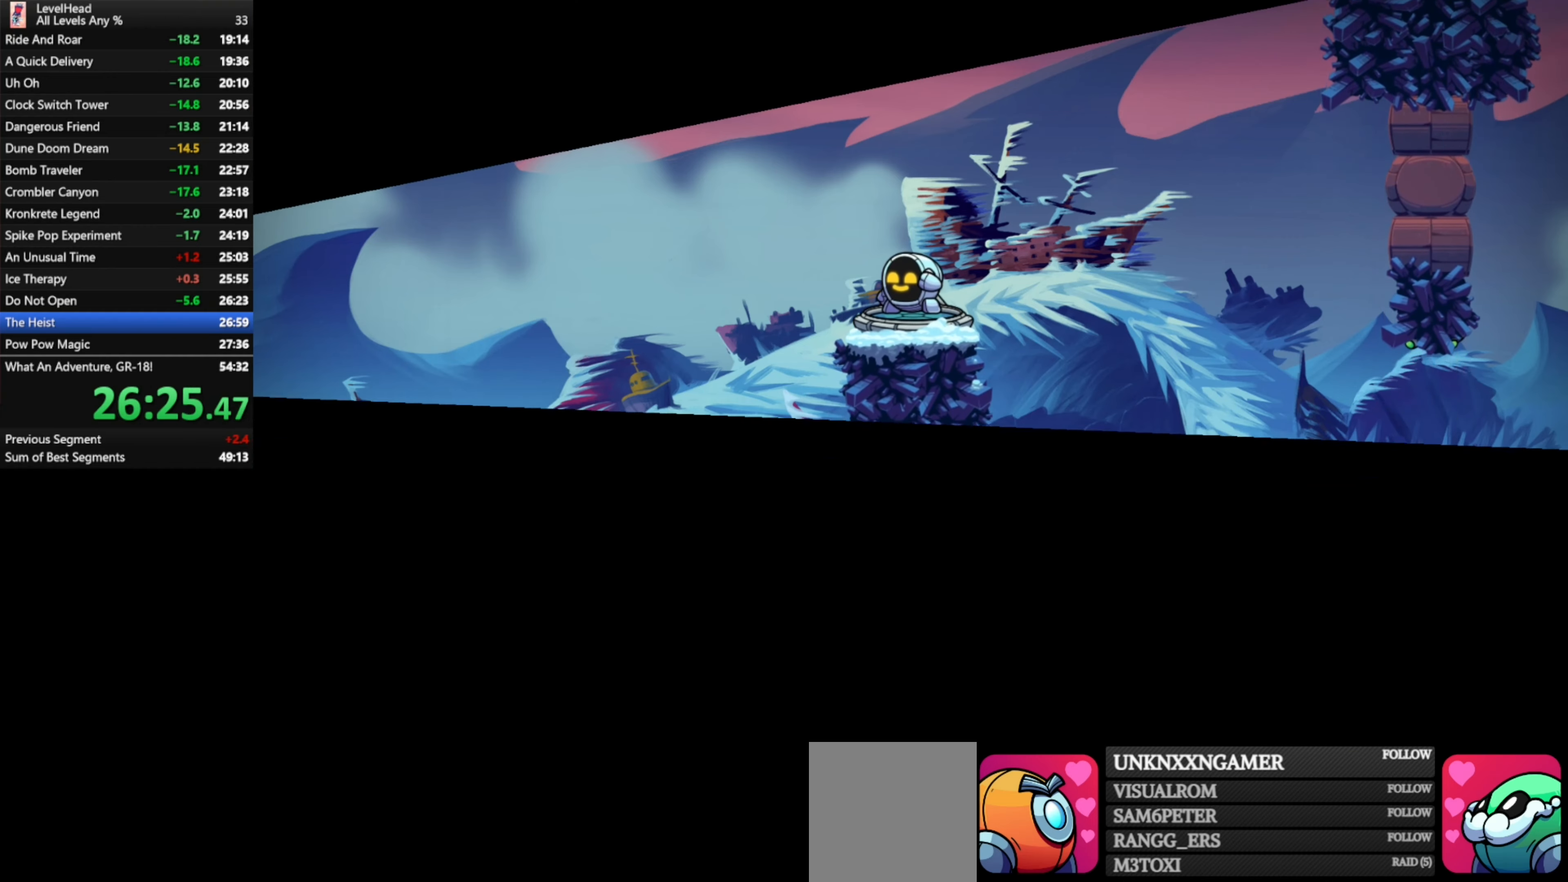
{"buttons": ["R1"], "left_stick": "center", "events": [[83, "R1", "down"], [167, "R1", "up"], [267, "R1", "down"], [367, "R1", "up"], [417, "R1", "down"]]}
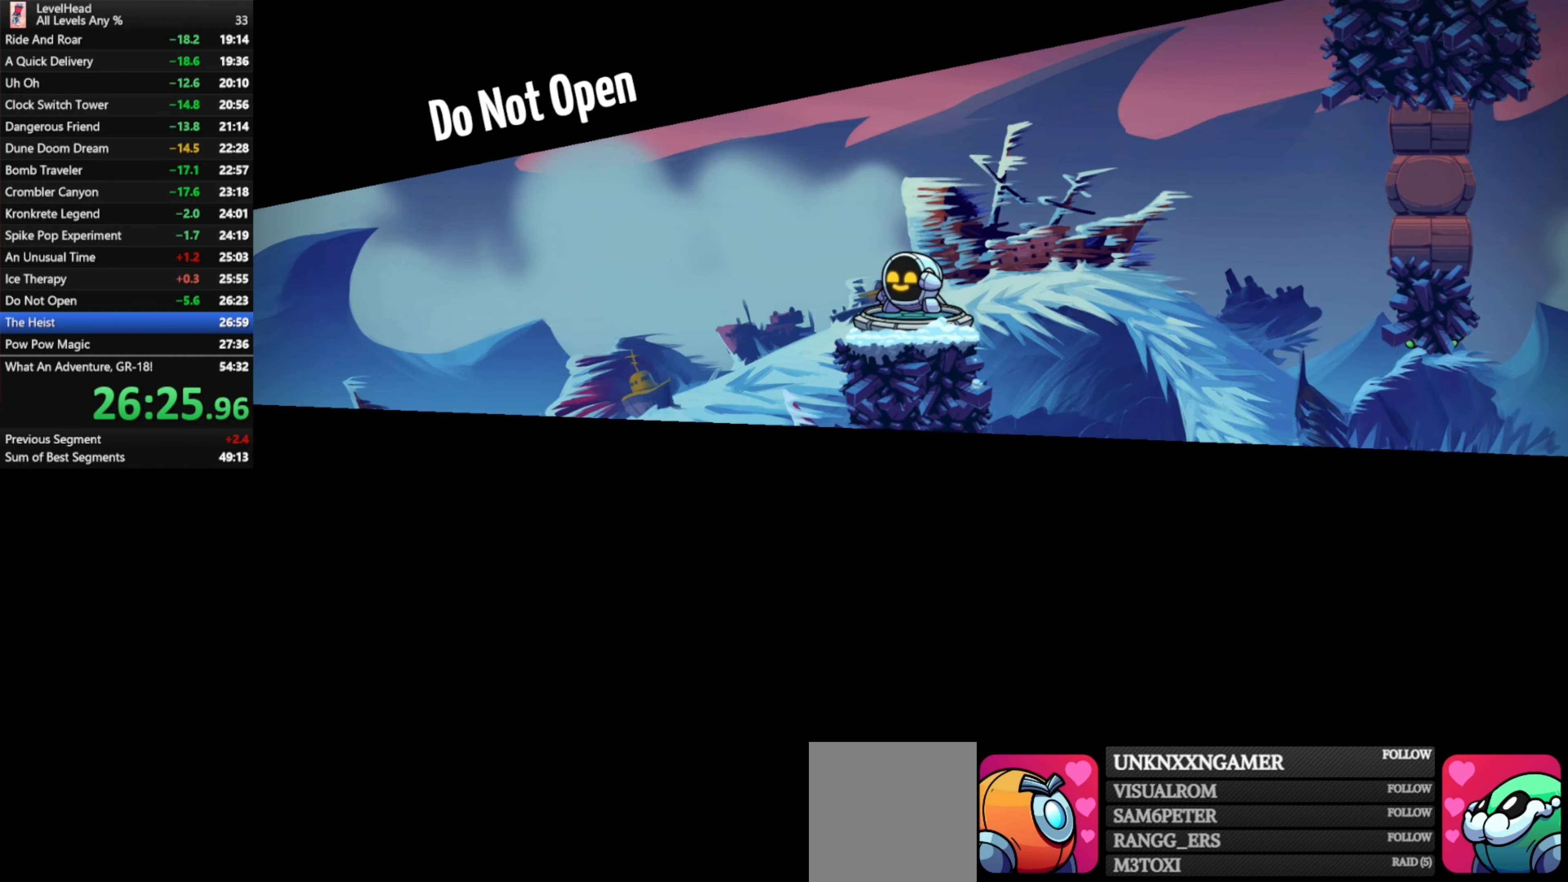
{"buttons": ["R1"], "left_stick": "center", "events": [[33, "R1", "up"], [117, "R1", "down"], [217, "R1", "up"], [300, "R1", "down"], [433, "R1", "up"], [500, "R1", "down"]]}
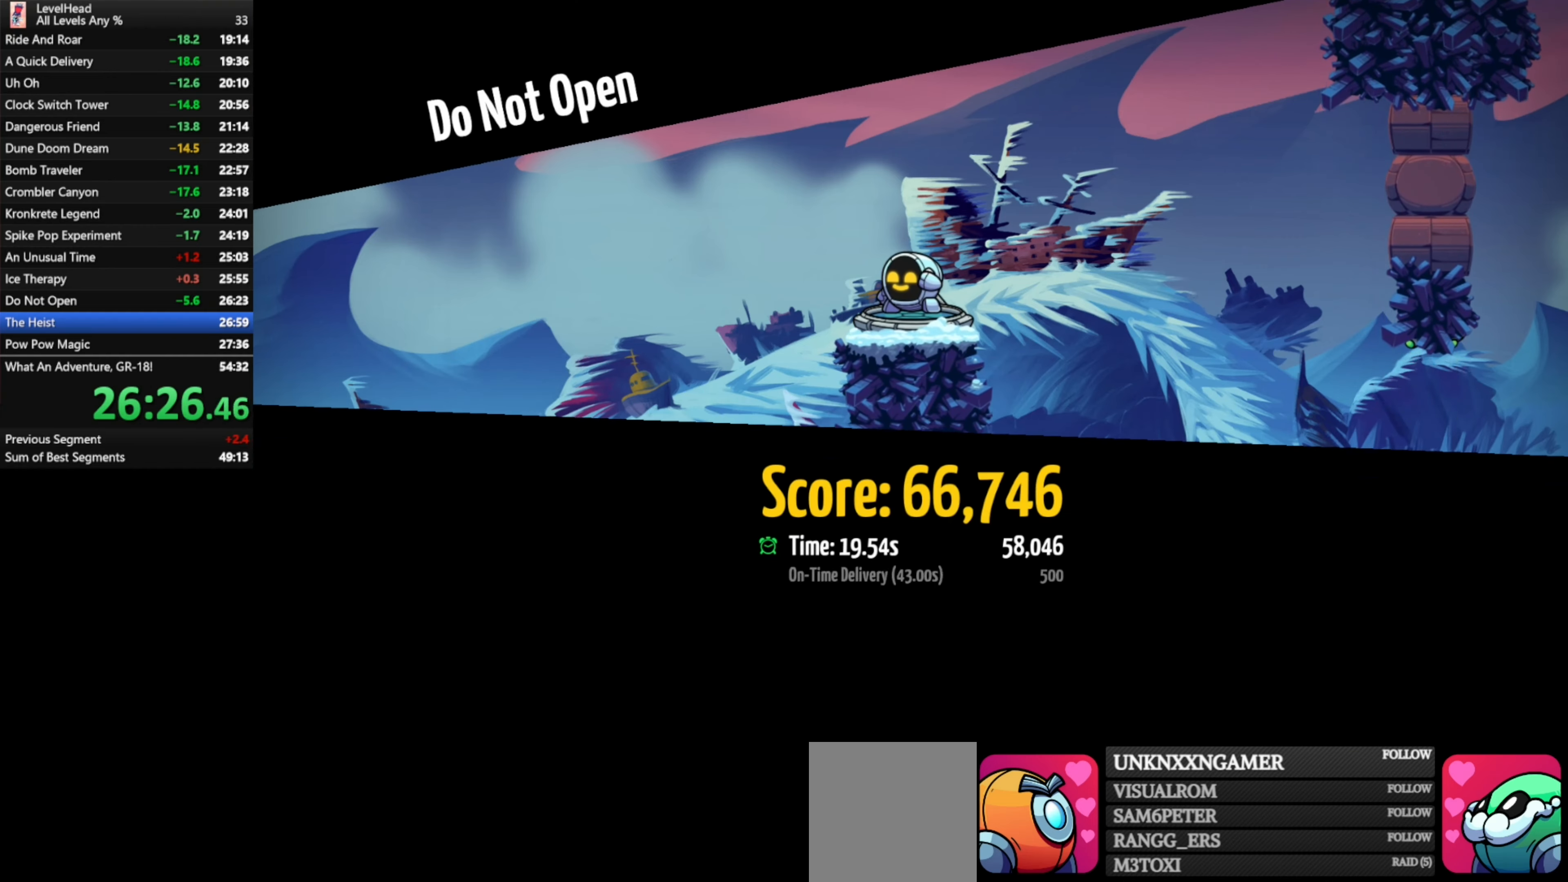
{"buttons": ["R1"], "left_stick": "center", "events": [[100, "R1", "up"], [183, "R1", "down"], [250, "R1", "up"], [333, "R1", "down"], [417, "R1", "up"], [500, "R1", "down"]]}
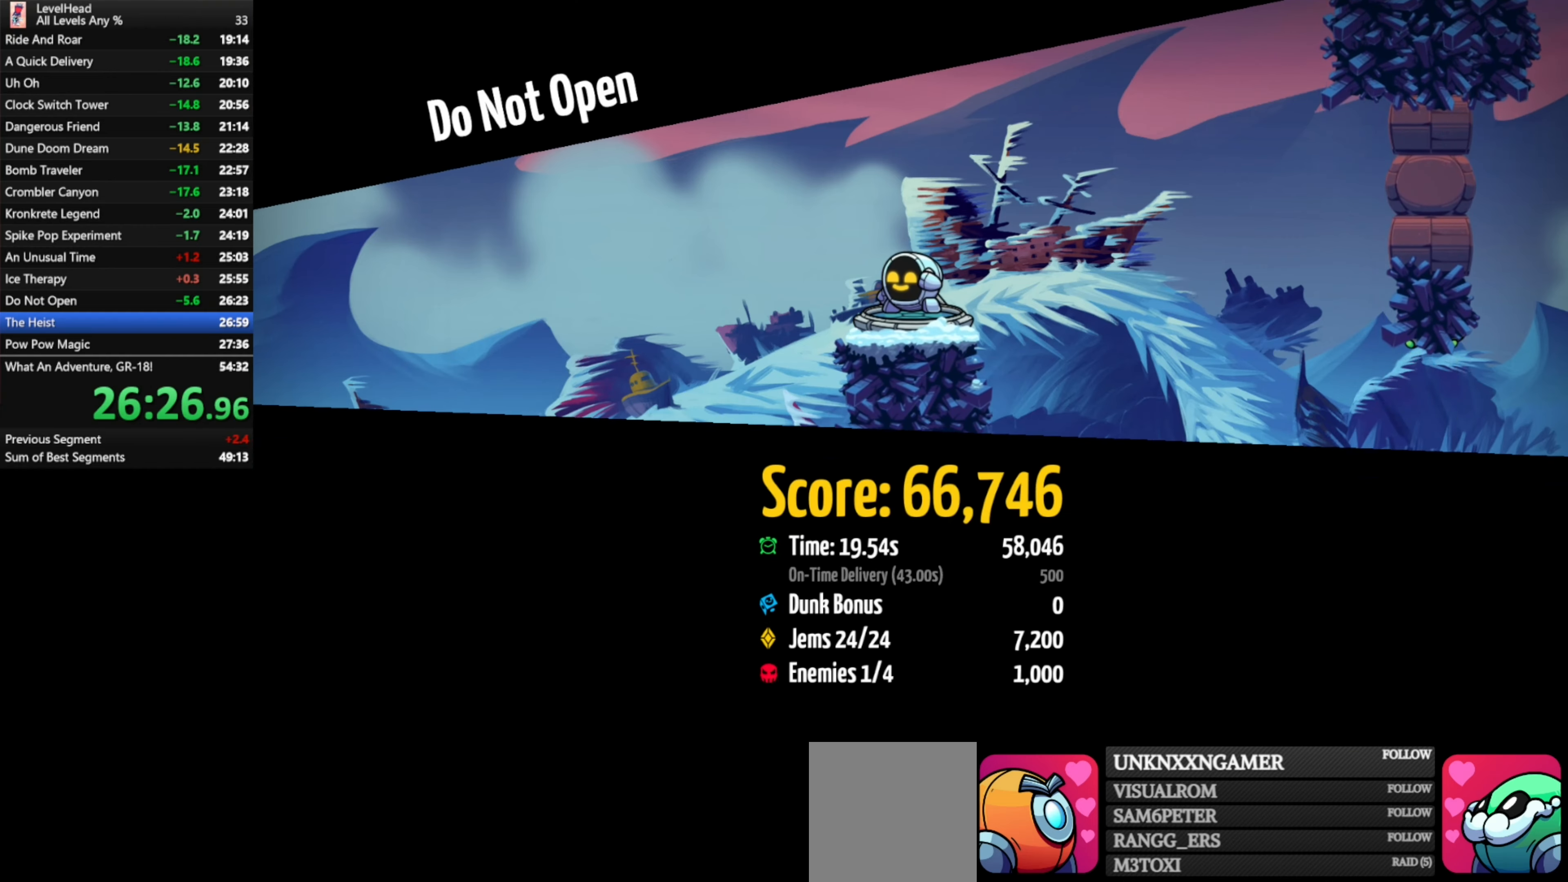
{"buttons": ["R1"], "left_stick": "center", "events": [[83, "R1", "up"], [167, "R1", "down"], [233, "R1", "up"], [317, "R1", "down"], [400, "R1", "up"], [467, "R1", "down"]]}
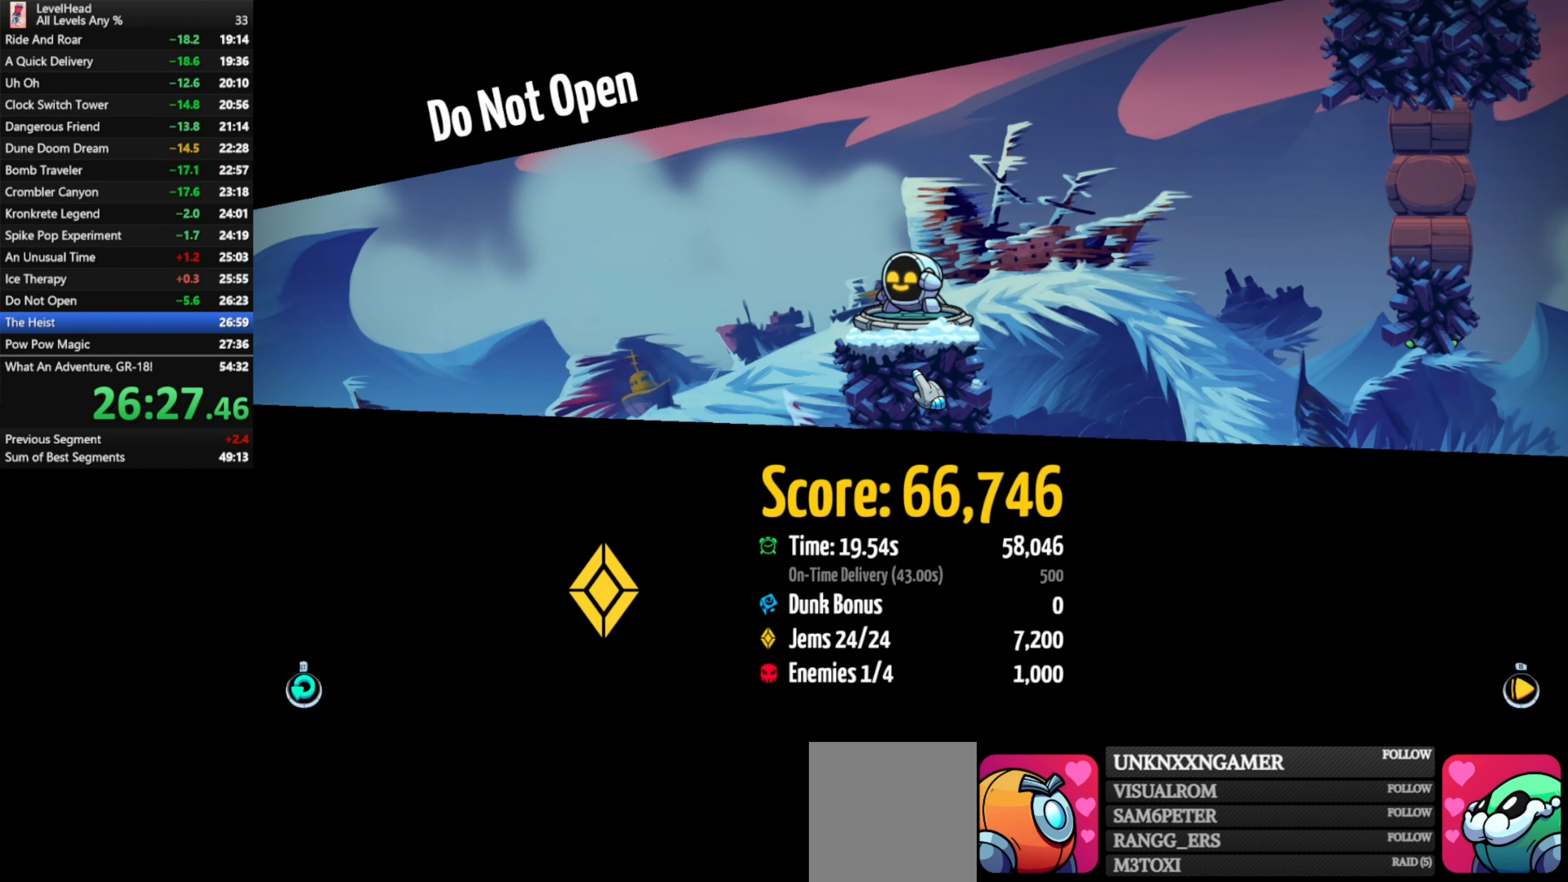
{"buttons": [], "left_stick": "down", "events": [[50, "R1", "up"], [117, "R1", "down"], [200, "R1", "up"], [333, "left_stick", "down"]]}
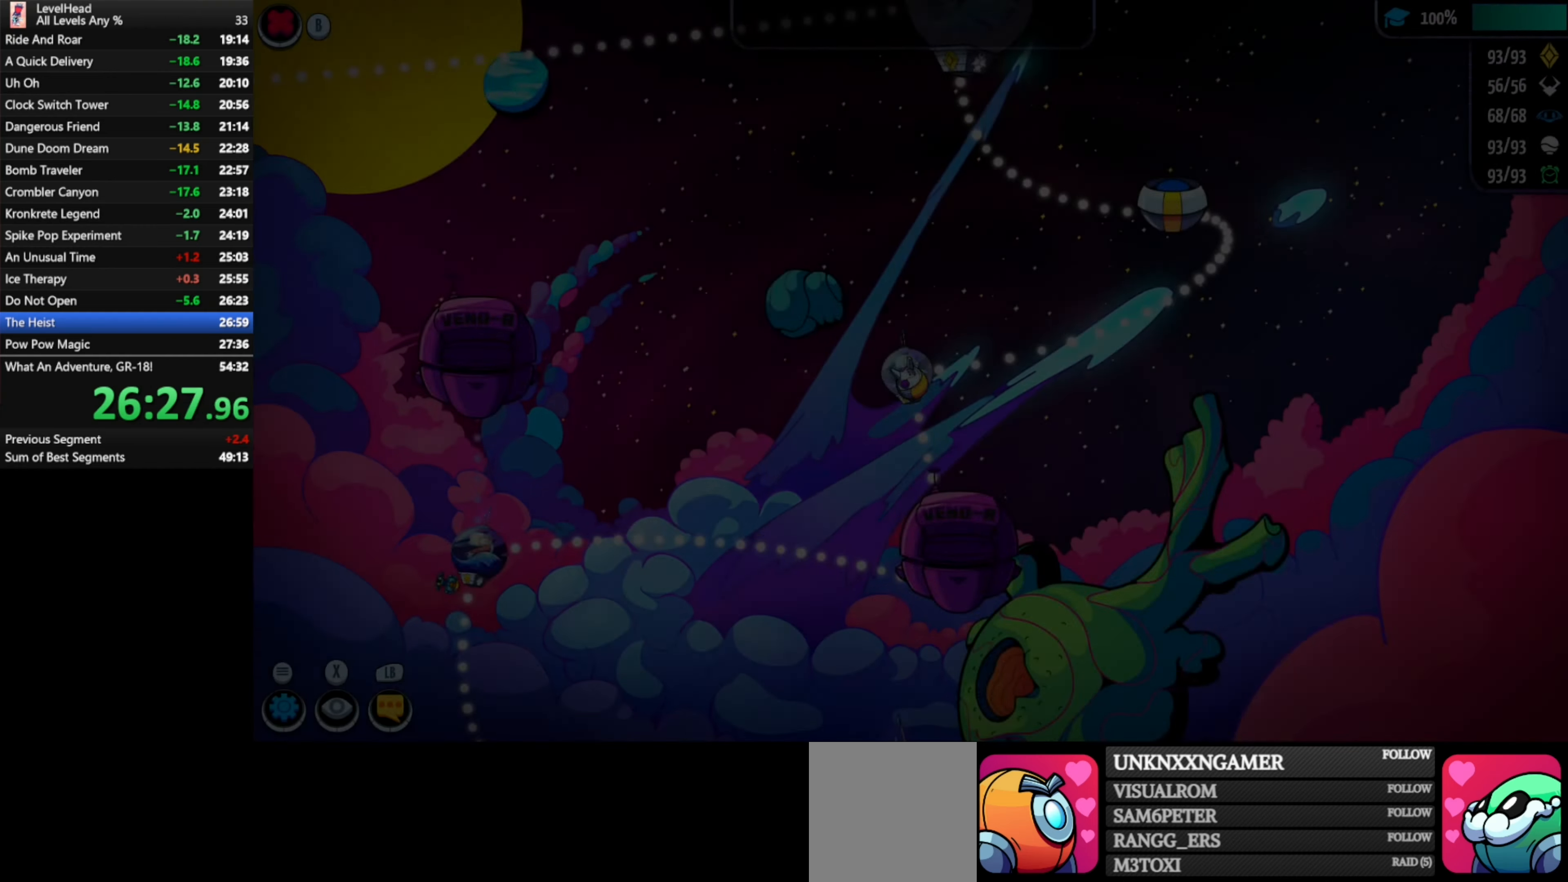
{"buttons": [], "left_stick": "left", "events": [[367, "left_stick", "left"]]}
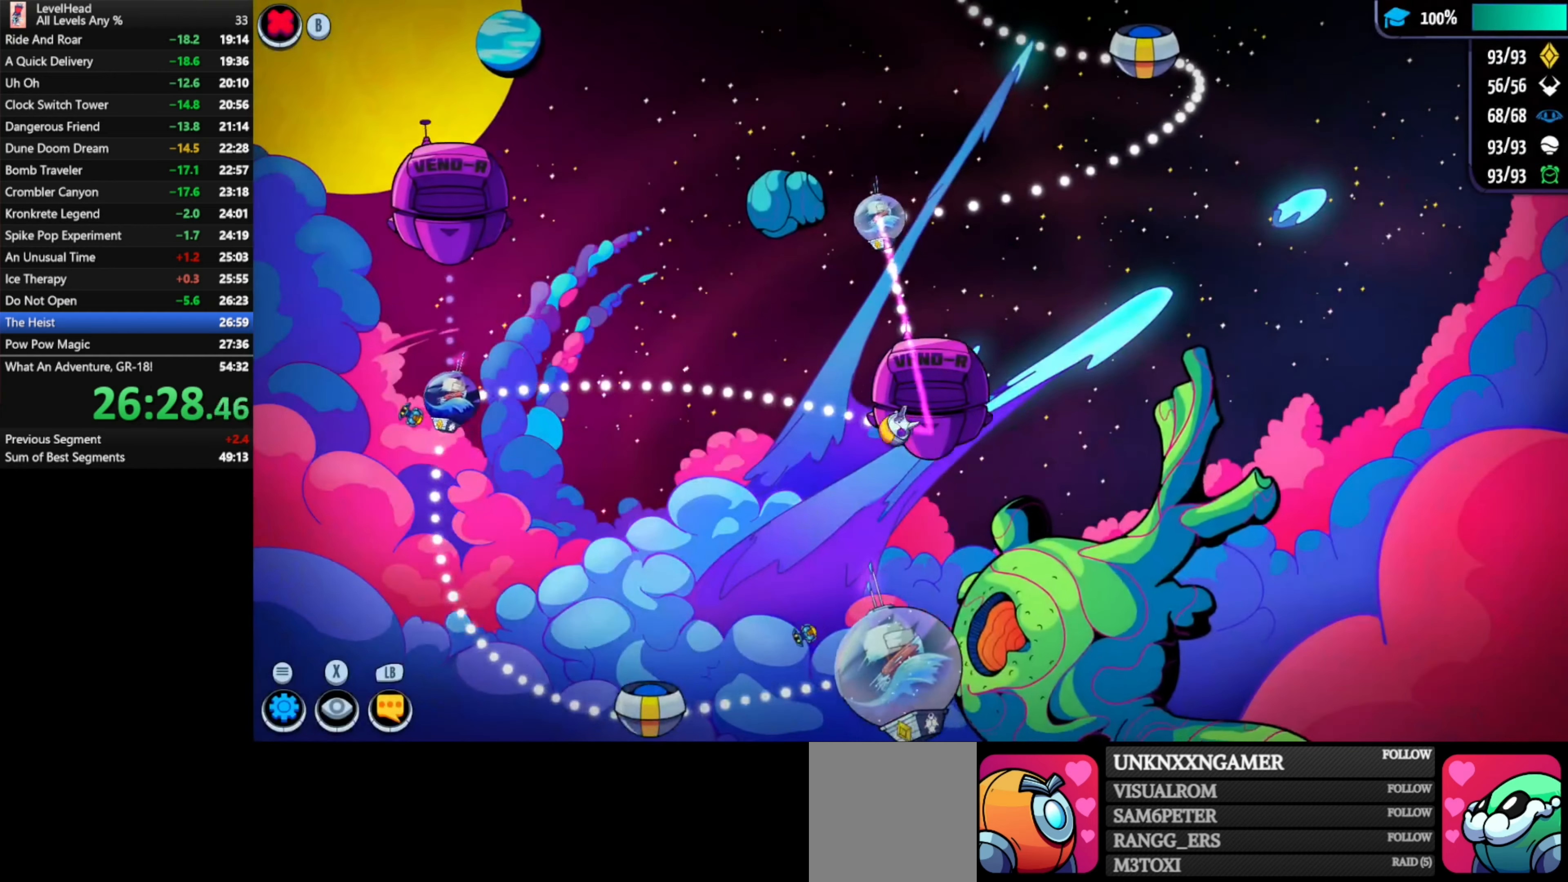
{"buttons": [], "left_stick": "center", "events": [[417, "left_stick", "center"]]}
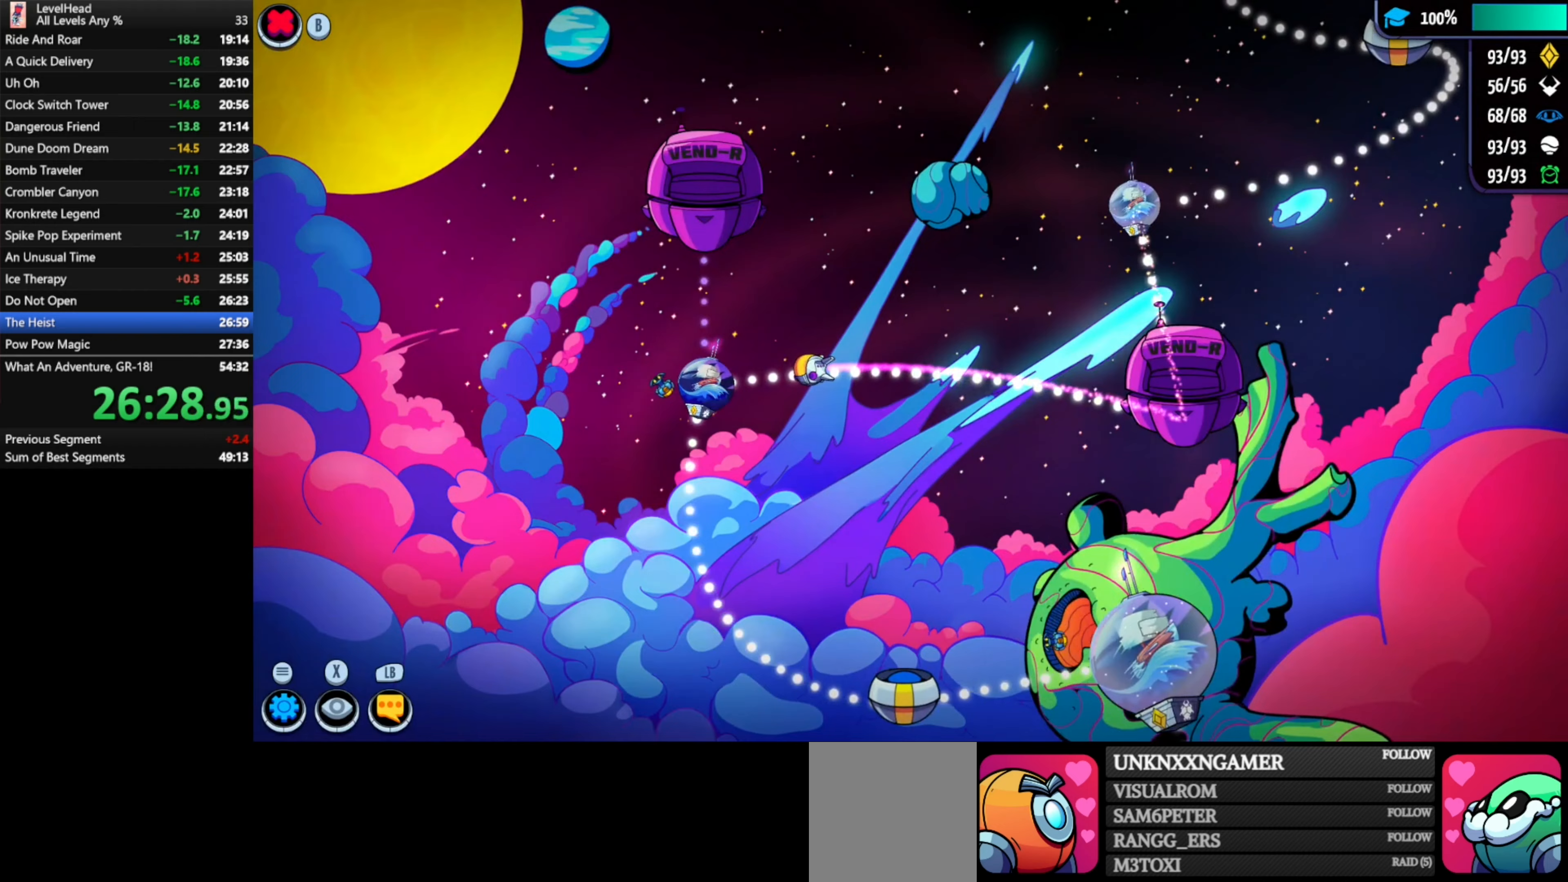
{"buttons": [], "left_stick": "center", "events": [[183, "A", "down"], [350, "A", "up"]]}
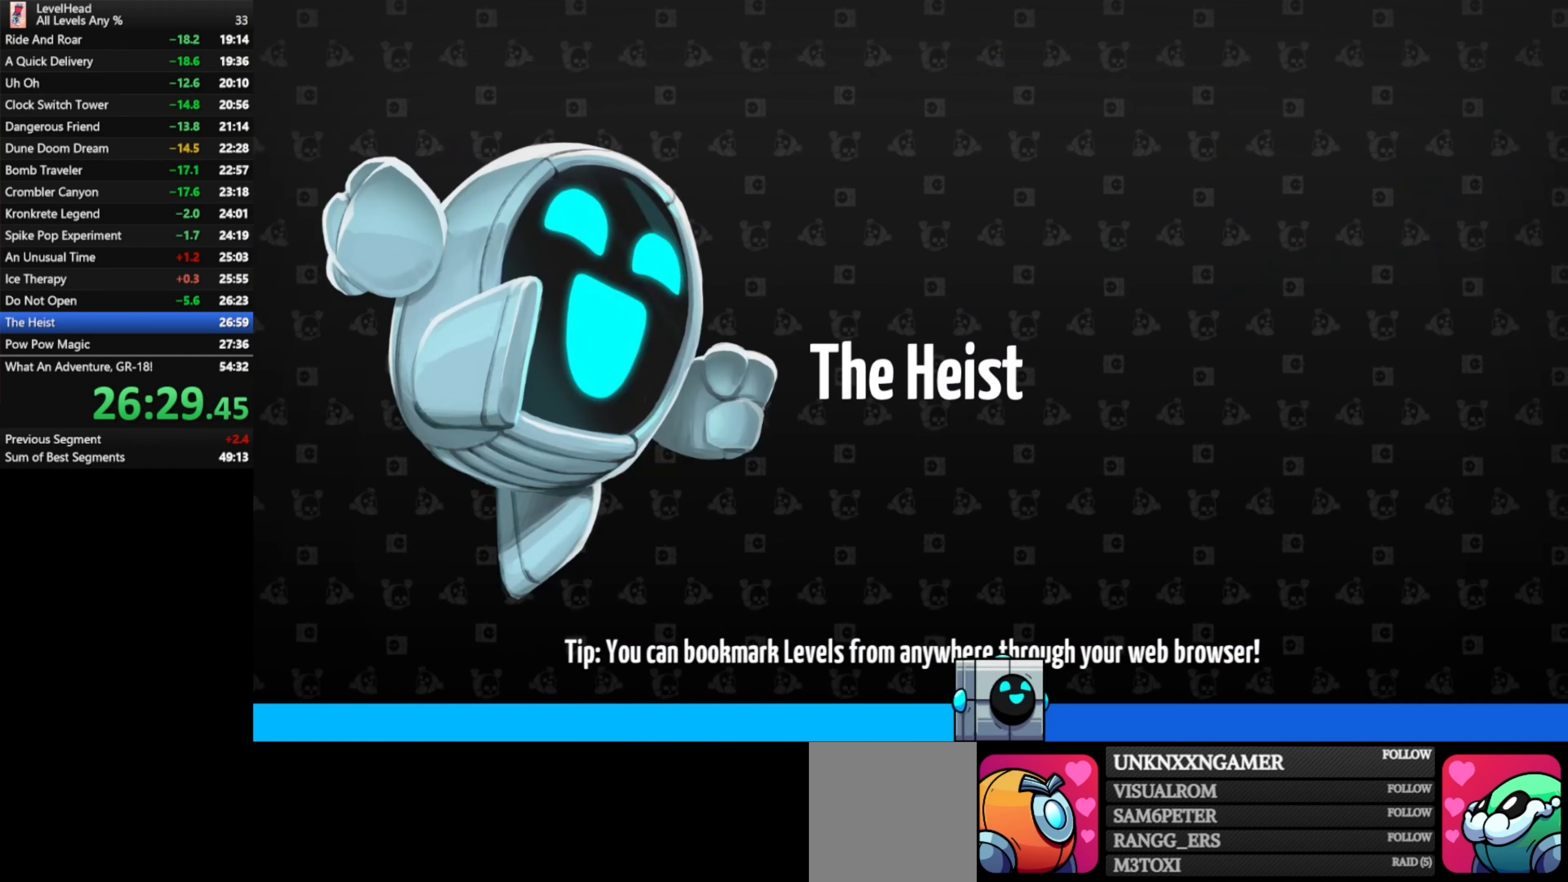
{"buttons": [], "left_stick": "right", "events": [[50, "left_stick", "right"]]}
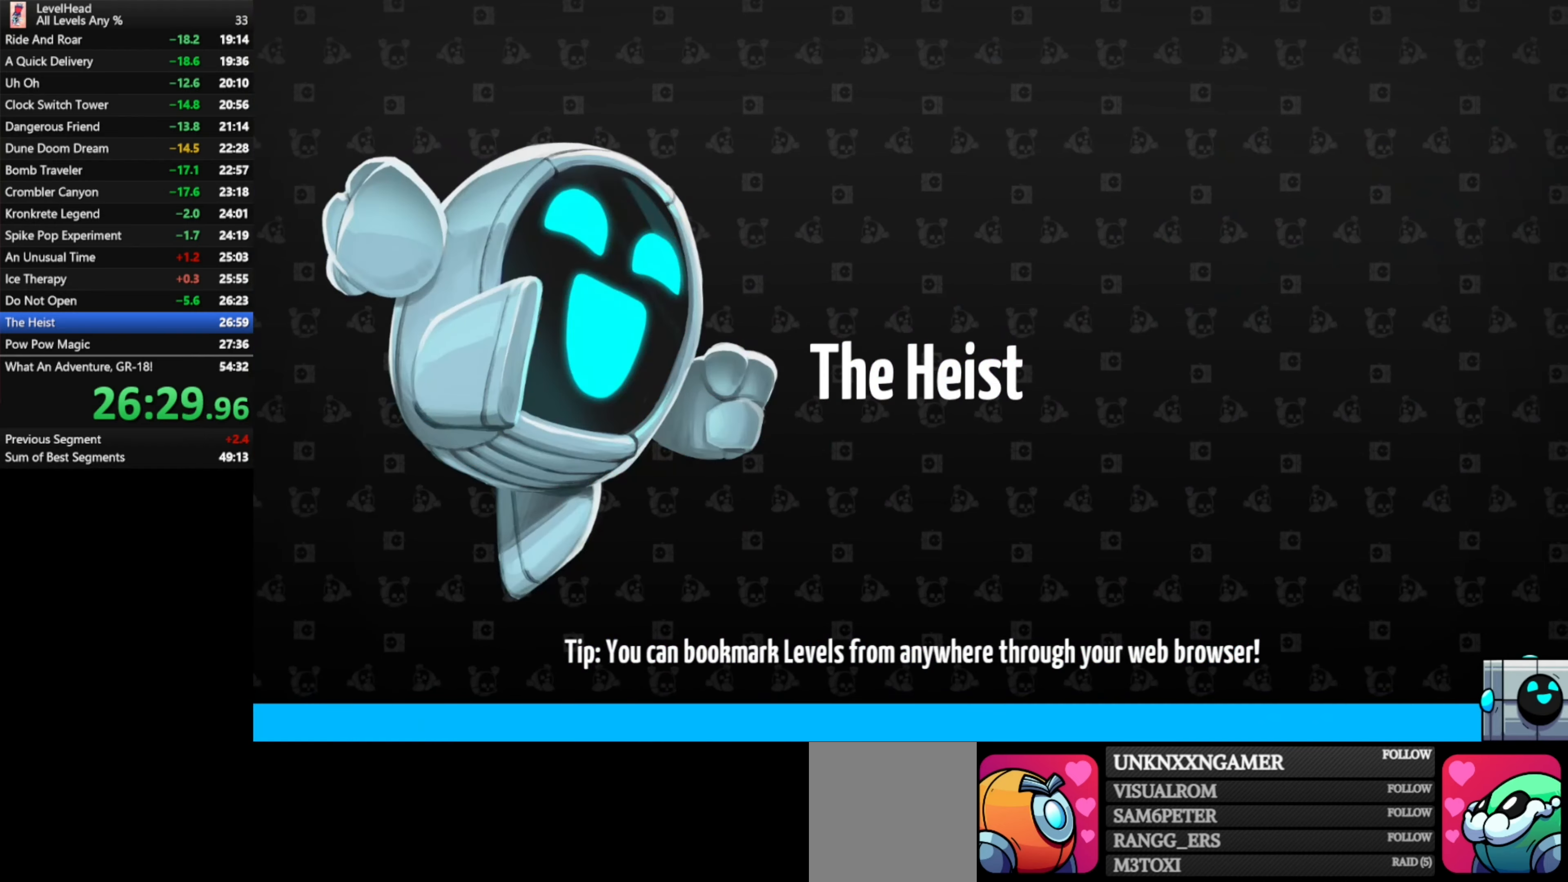
{"buttons": [], "left_stick": "right", "events": []}
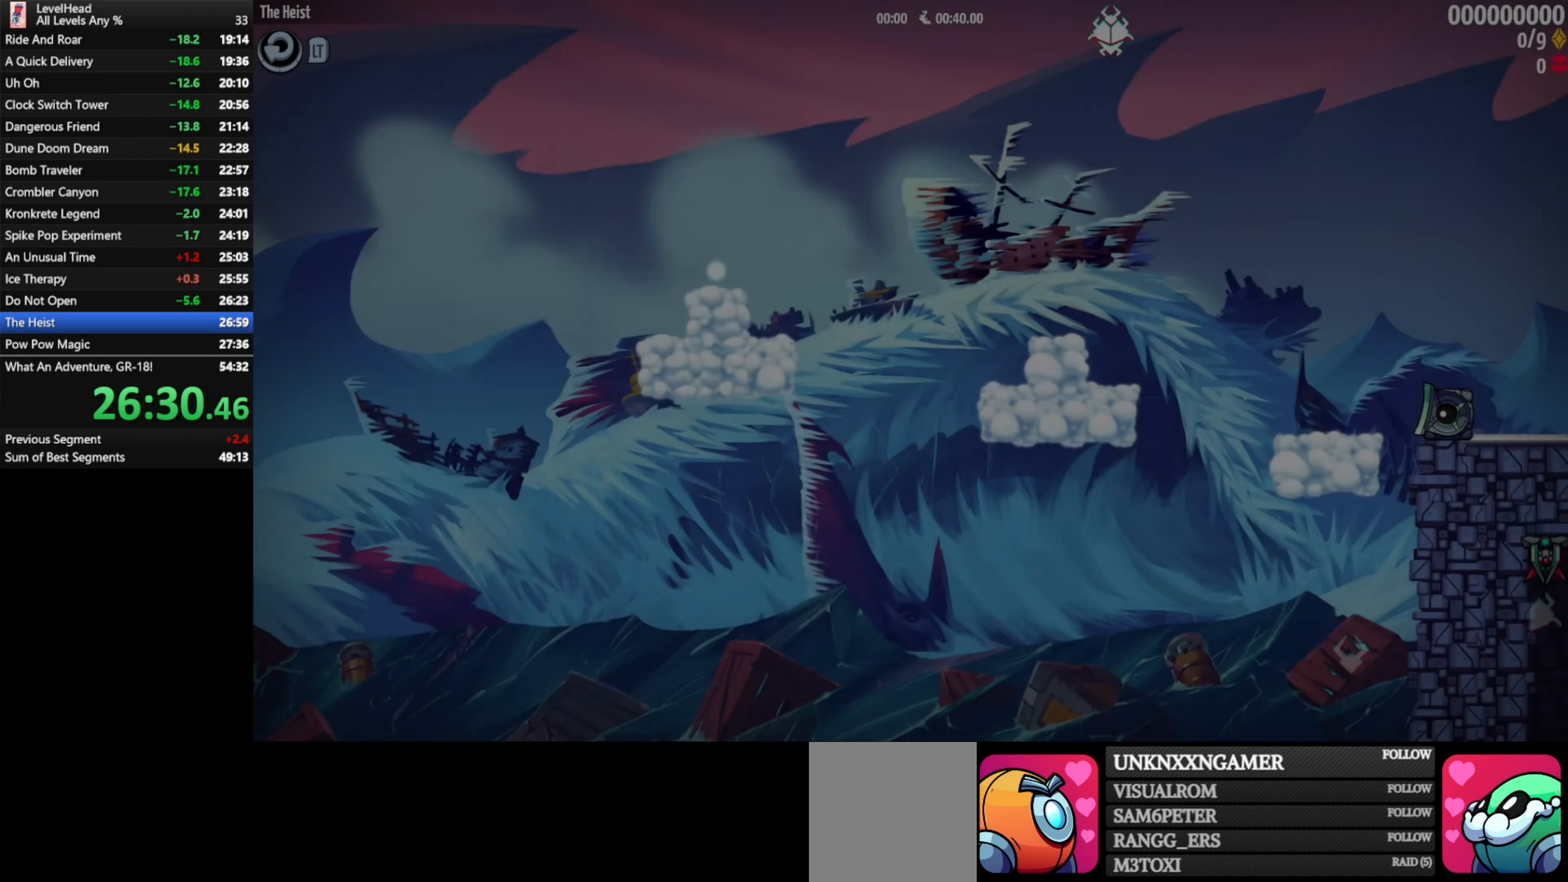
{"buttons": ["A"], "left_stick": "right", "events": [[483, "A", "down"]]}
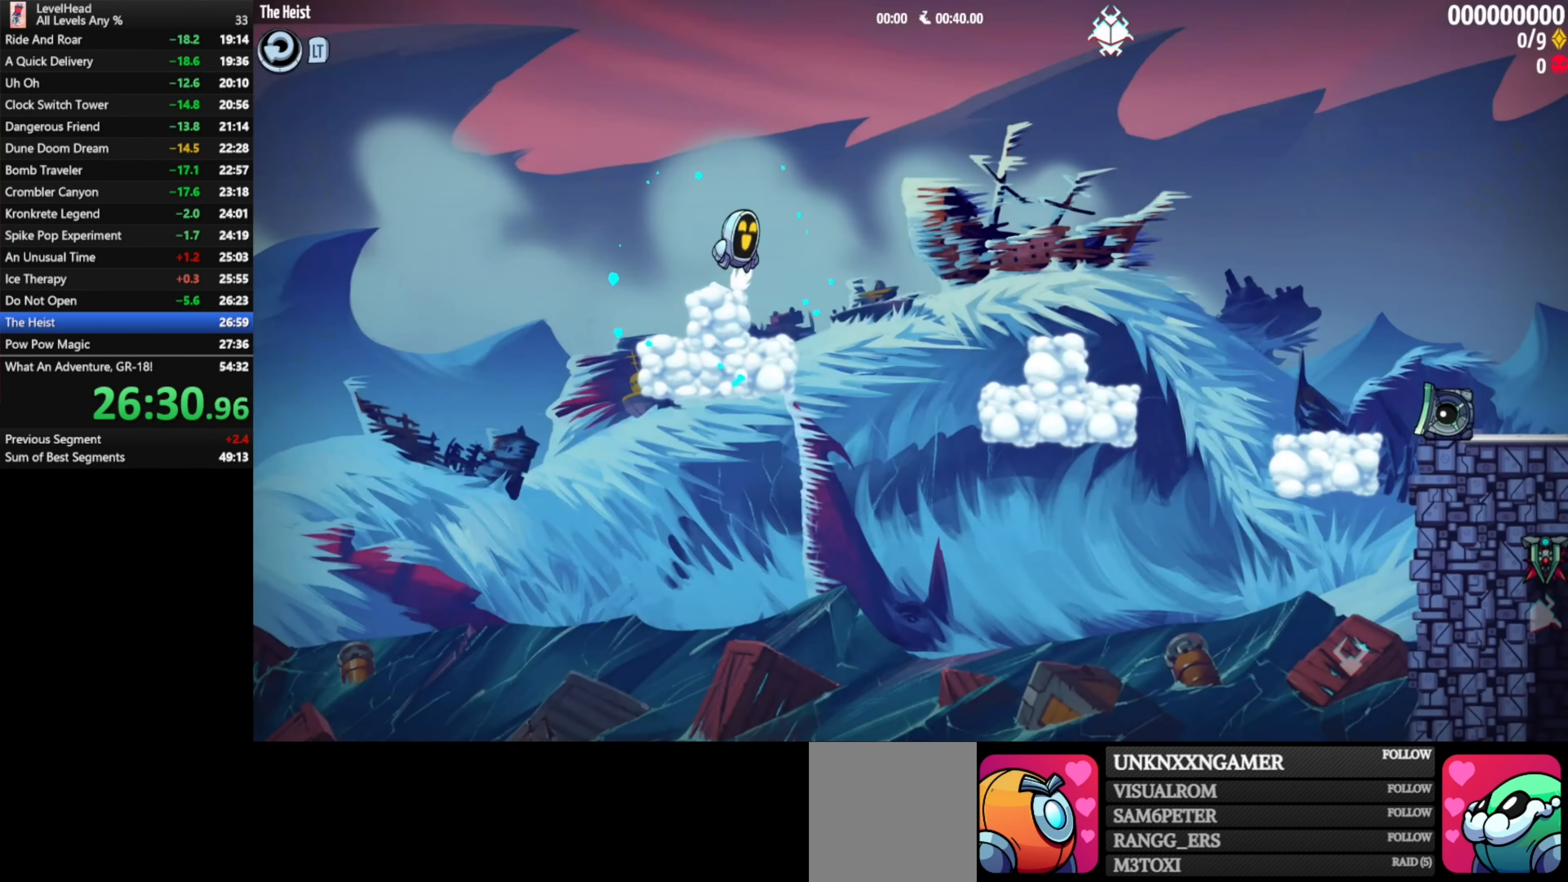
{"buttons": ["A"], "left_stick": "right", "events": []}
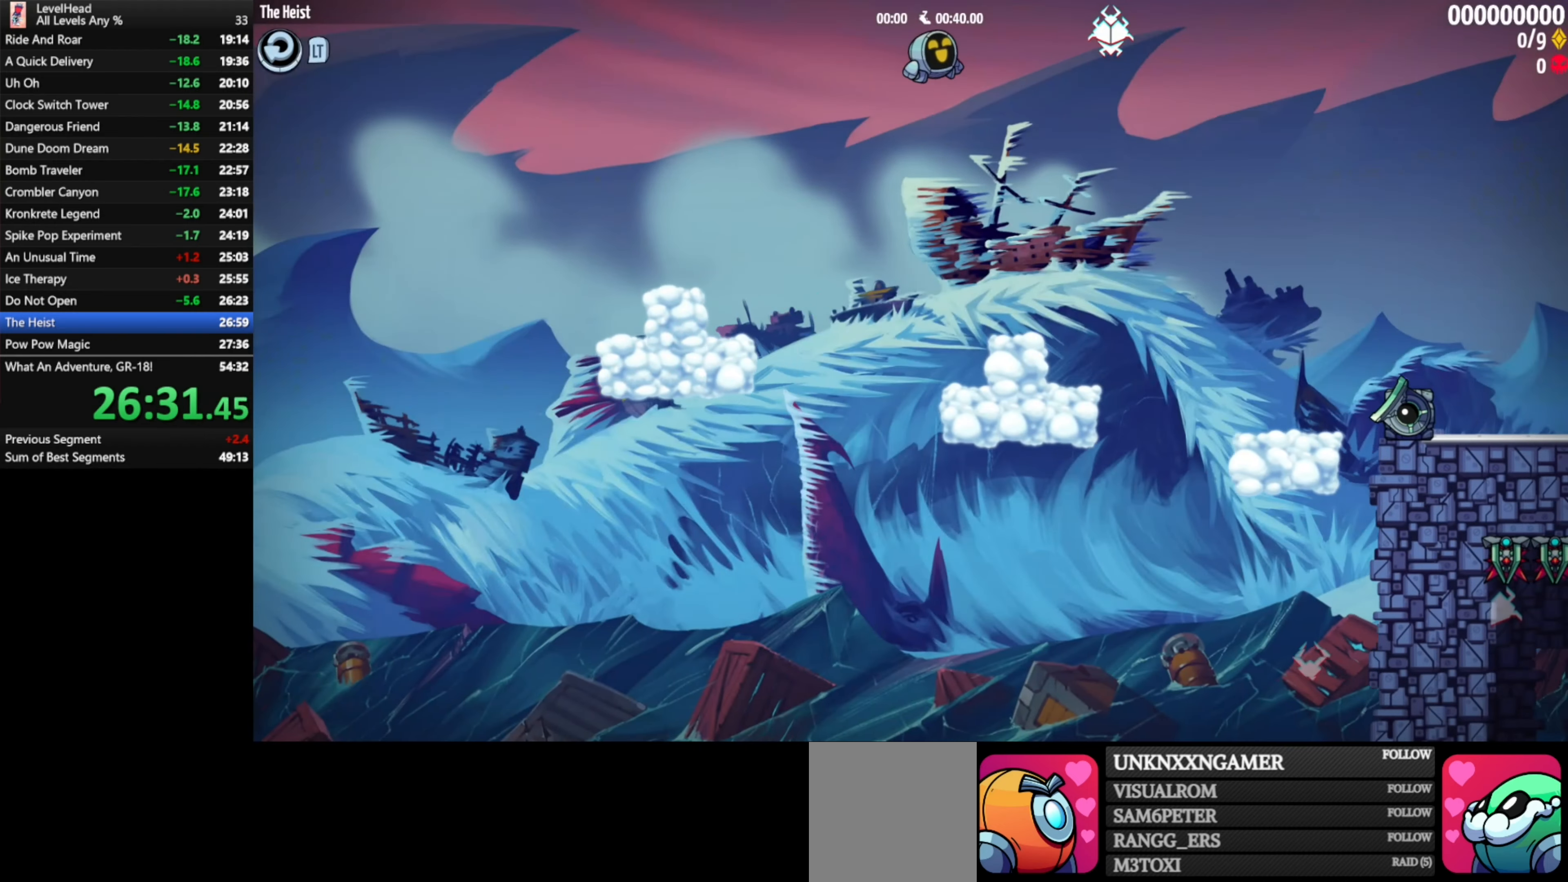
{"buttons": ["A"], "left_stick": "right", "events": []}
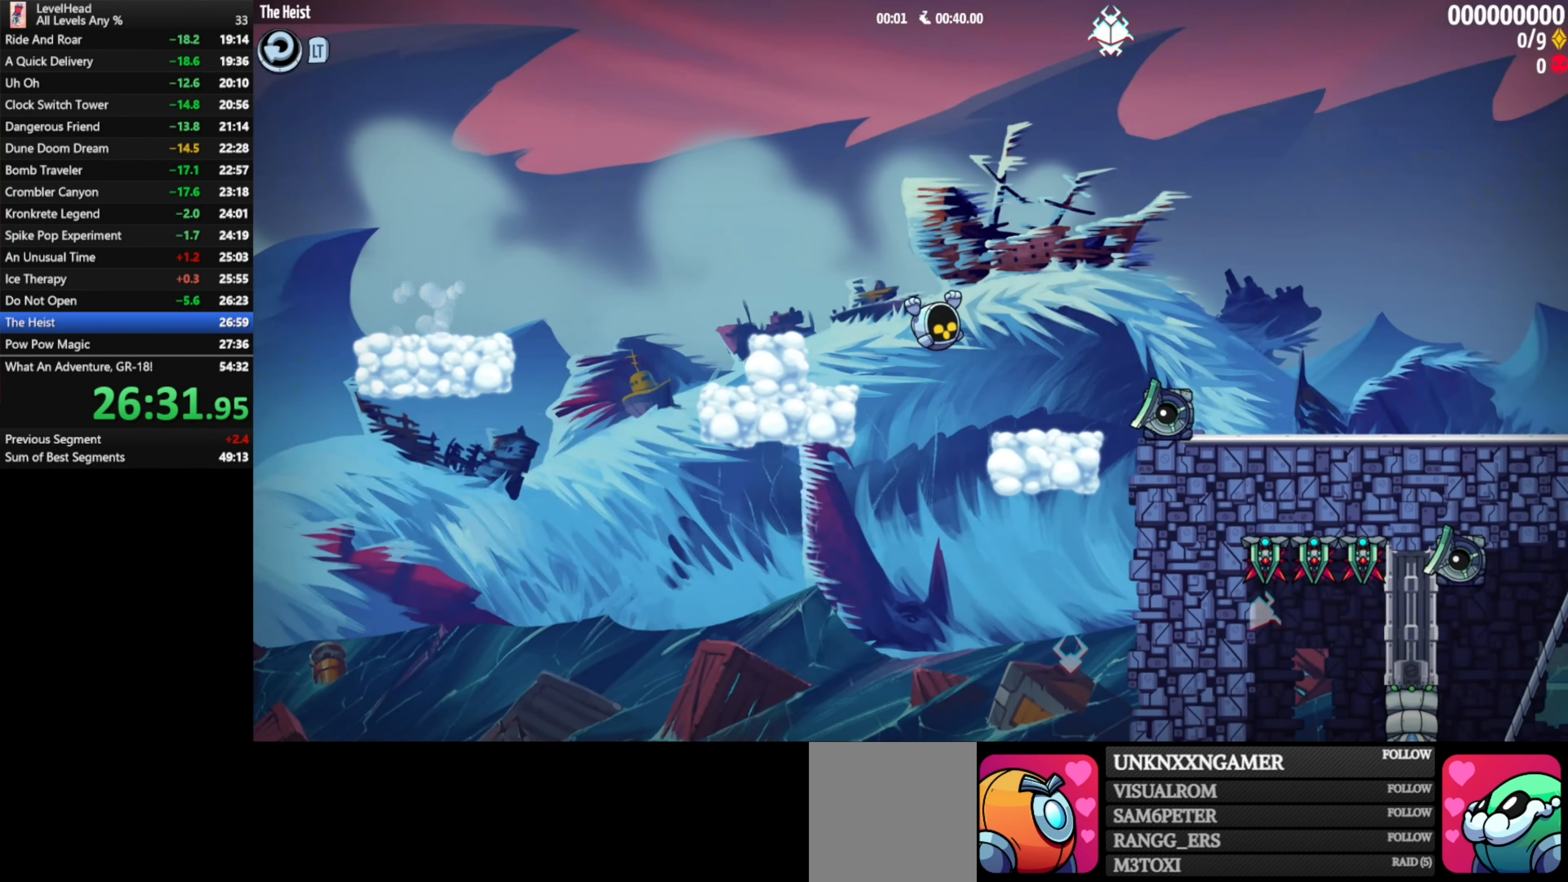
{"buttons": [], "left_stick": "right", "events": [[17, "A", "up"], [217, "A", "down"], [333, "A", "up"]]}
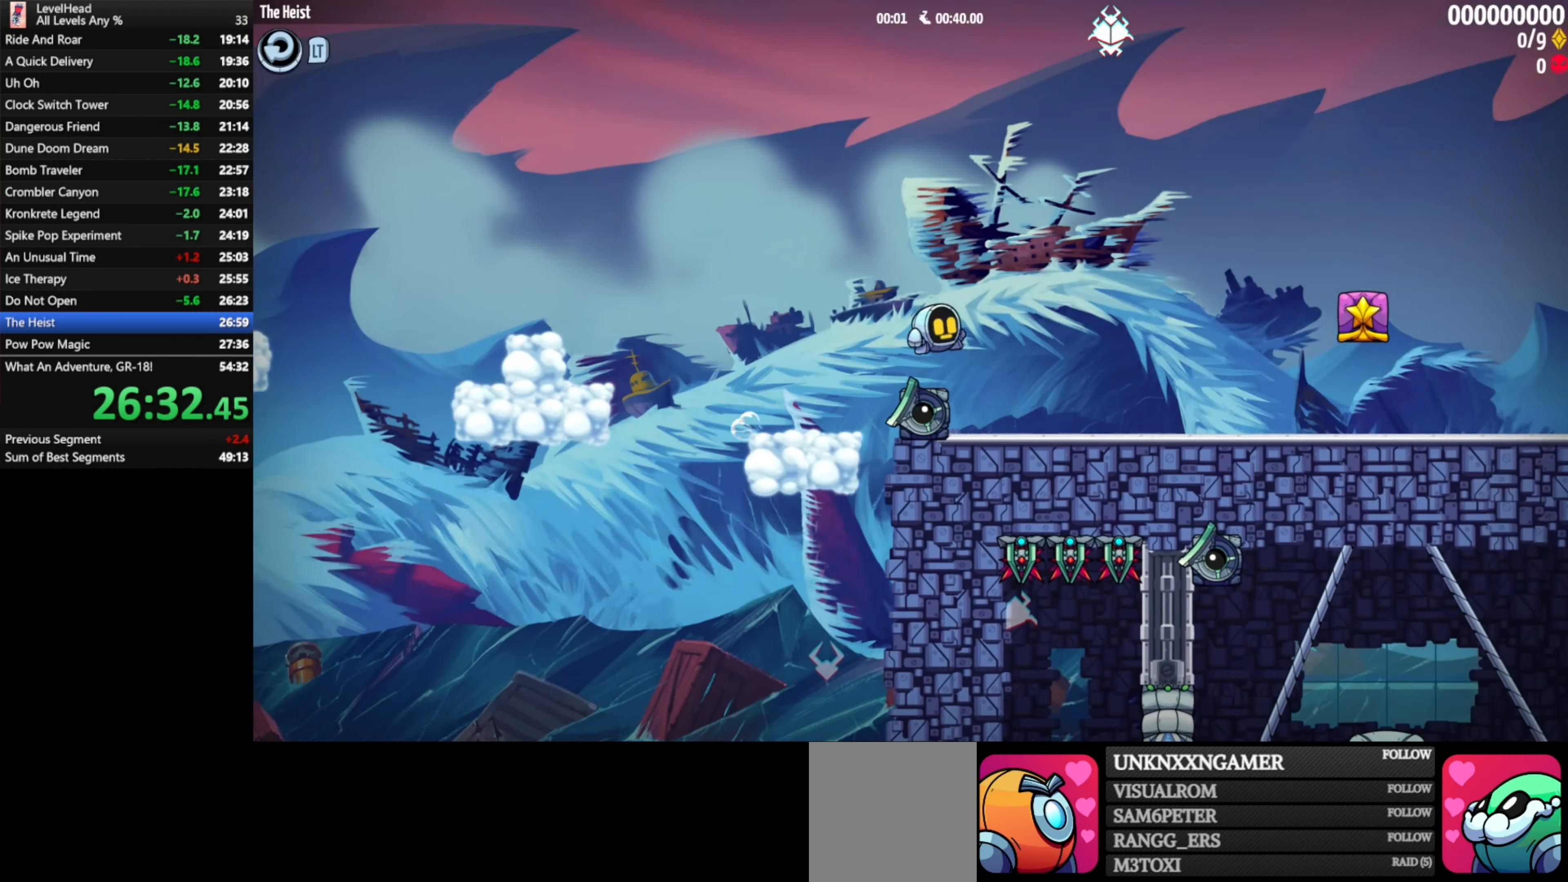
{"buttons": [], "left_stick": "right", "events": []}
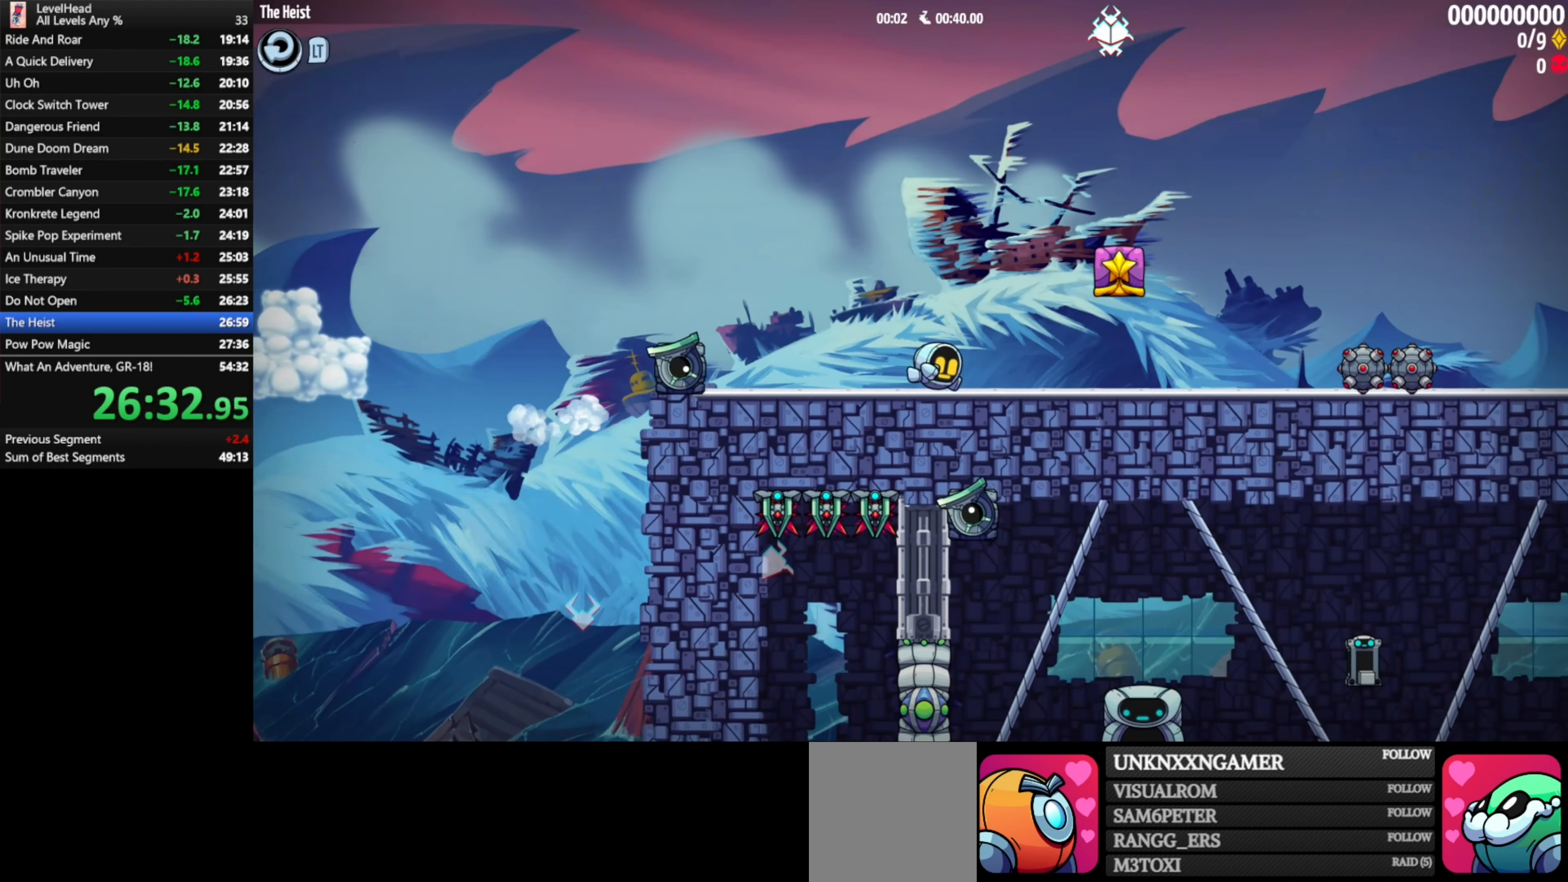
{"buttons": ["X"], "left_stick": "right", "events": [[217, "A", "down"], [400, "A", "up"], [483, "X", "down"]]}